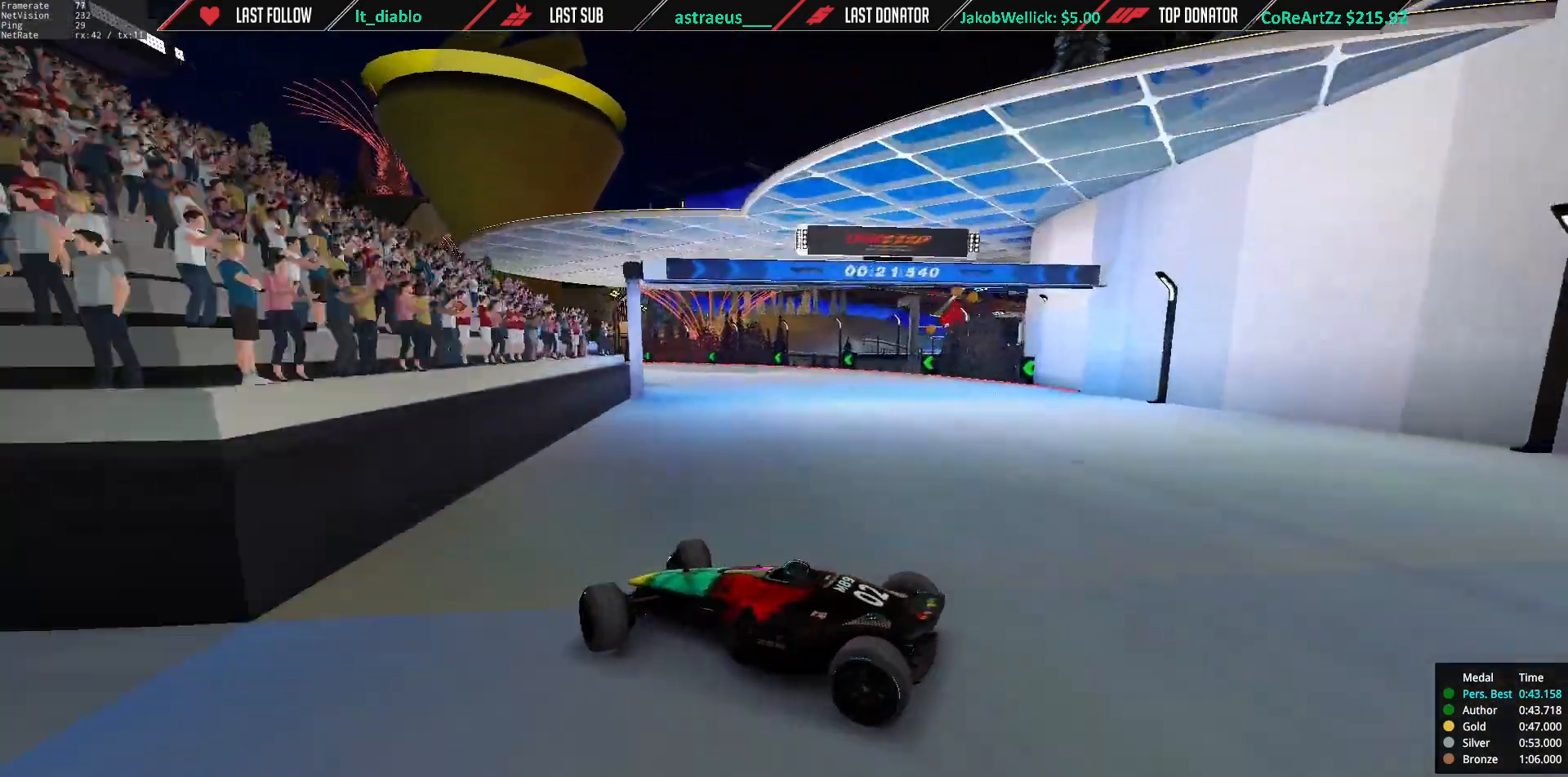
Gameplay with keyboard; each line is a JSON object with the keys held at the frame after it. "events" lists presses ("down") and releases ("up") of "down", "left", "right" and "up" between this image and that frame as [ms after this image, input, new state], when the widget could be followed in between. No other keys are recorded. Mouse input is not recorded.
{"keys": ["right", "up"], "events": [[334, "down", "down"], [400, "down", "up"]]}
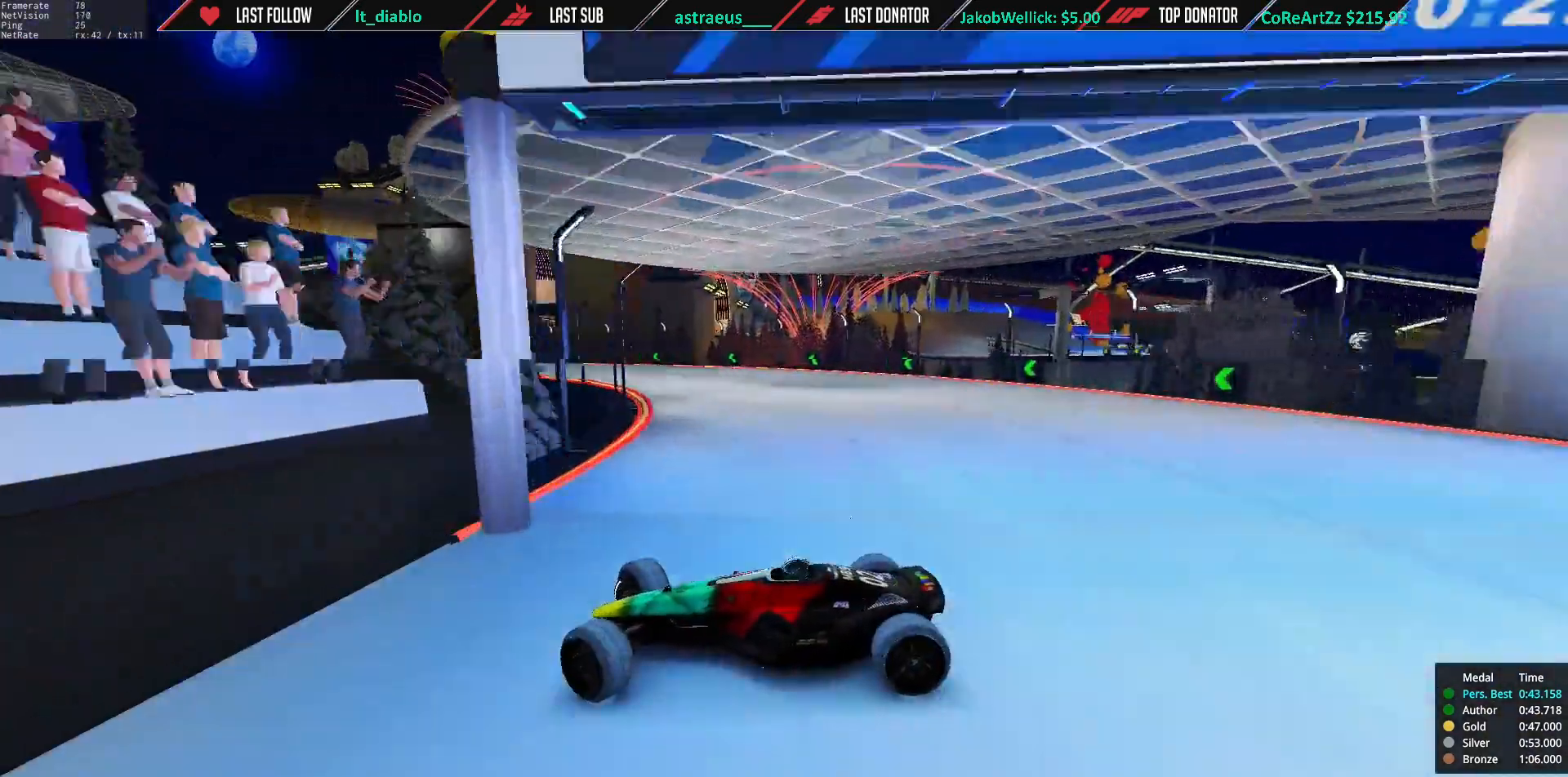
{"keys": ["right", "up"], "events": [[300, "down", "down"], [333, "down", "up"]]}
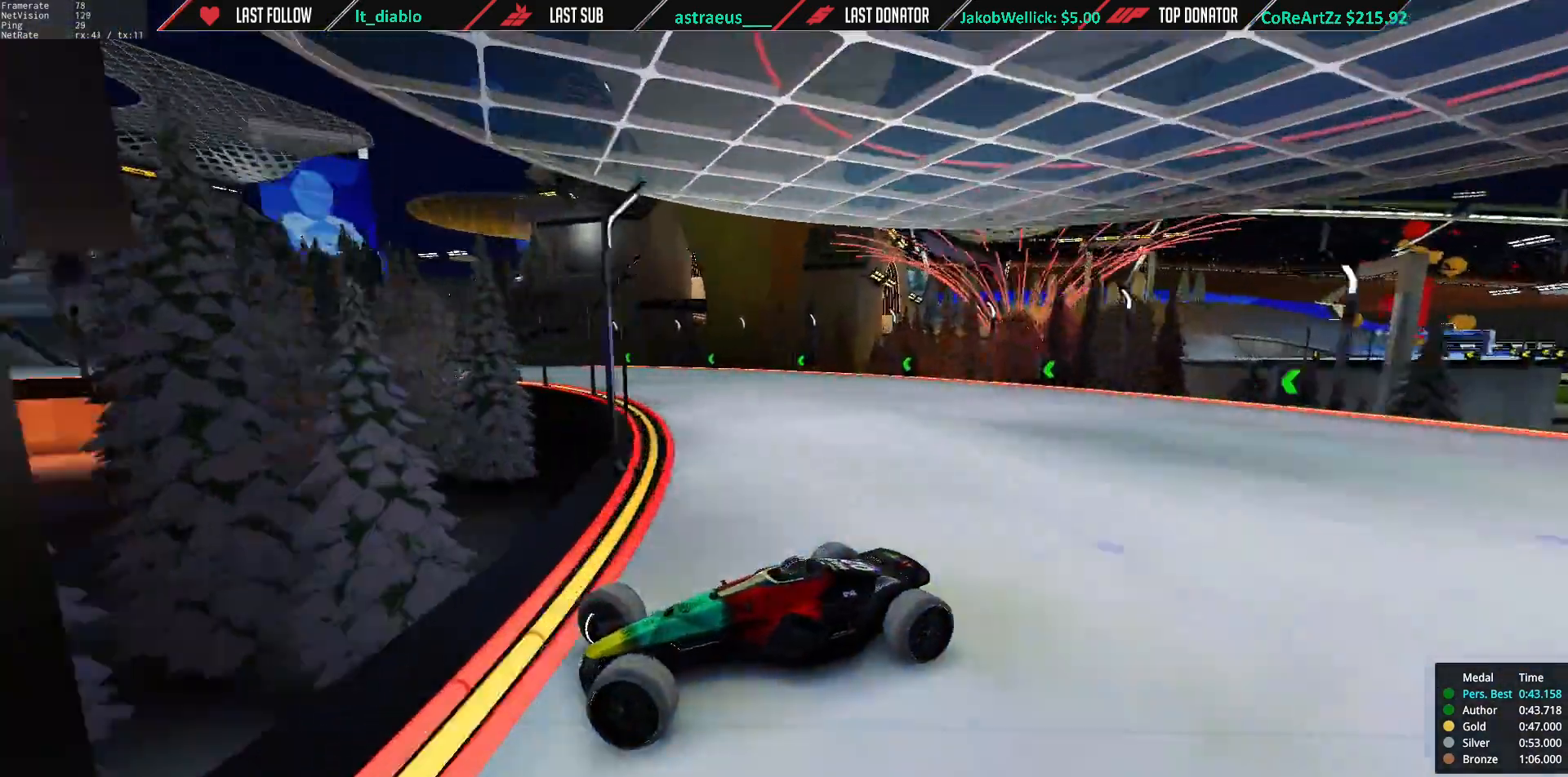
{"keys": ["right", "up"], "events": [[33, "up", "up"], [100, "up", "down"]]}
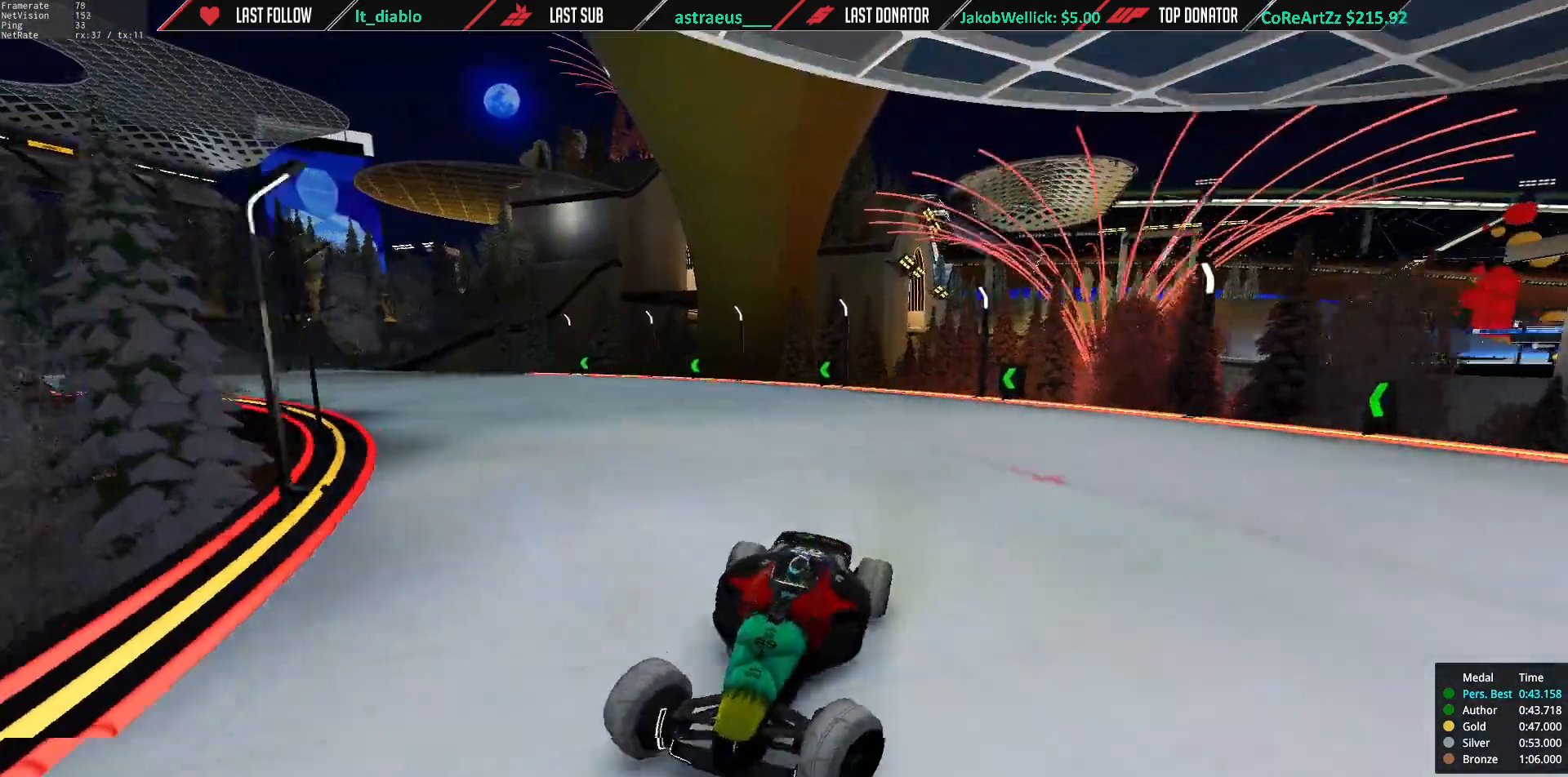
{"keys": ["right", "up"], "events": []}
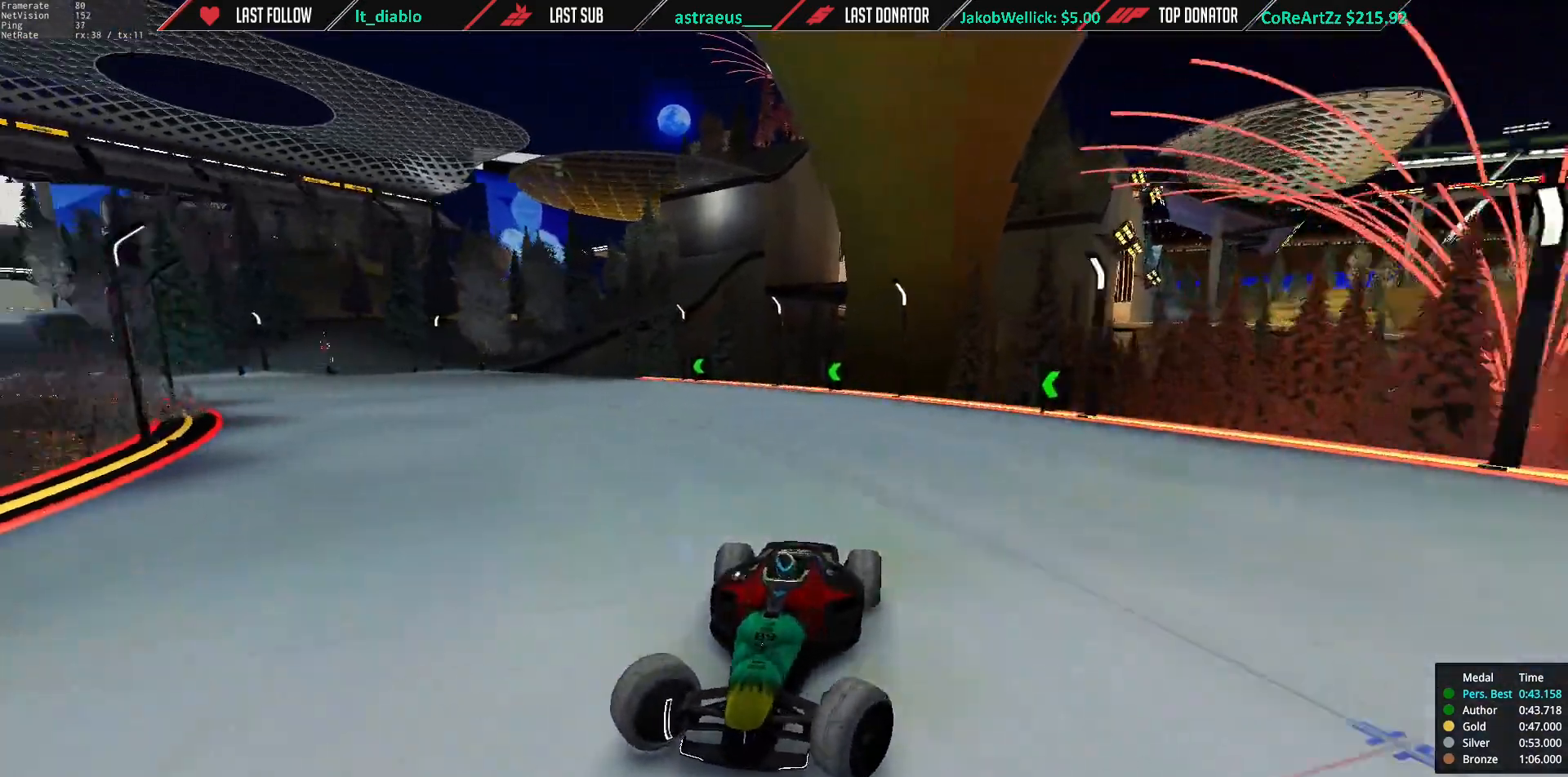
{"keys": ["right", "up"], "events": [[367, "up", "up"], [400, "up", "down"]]}
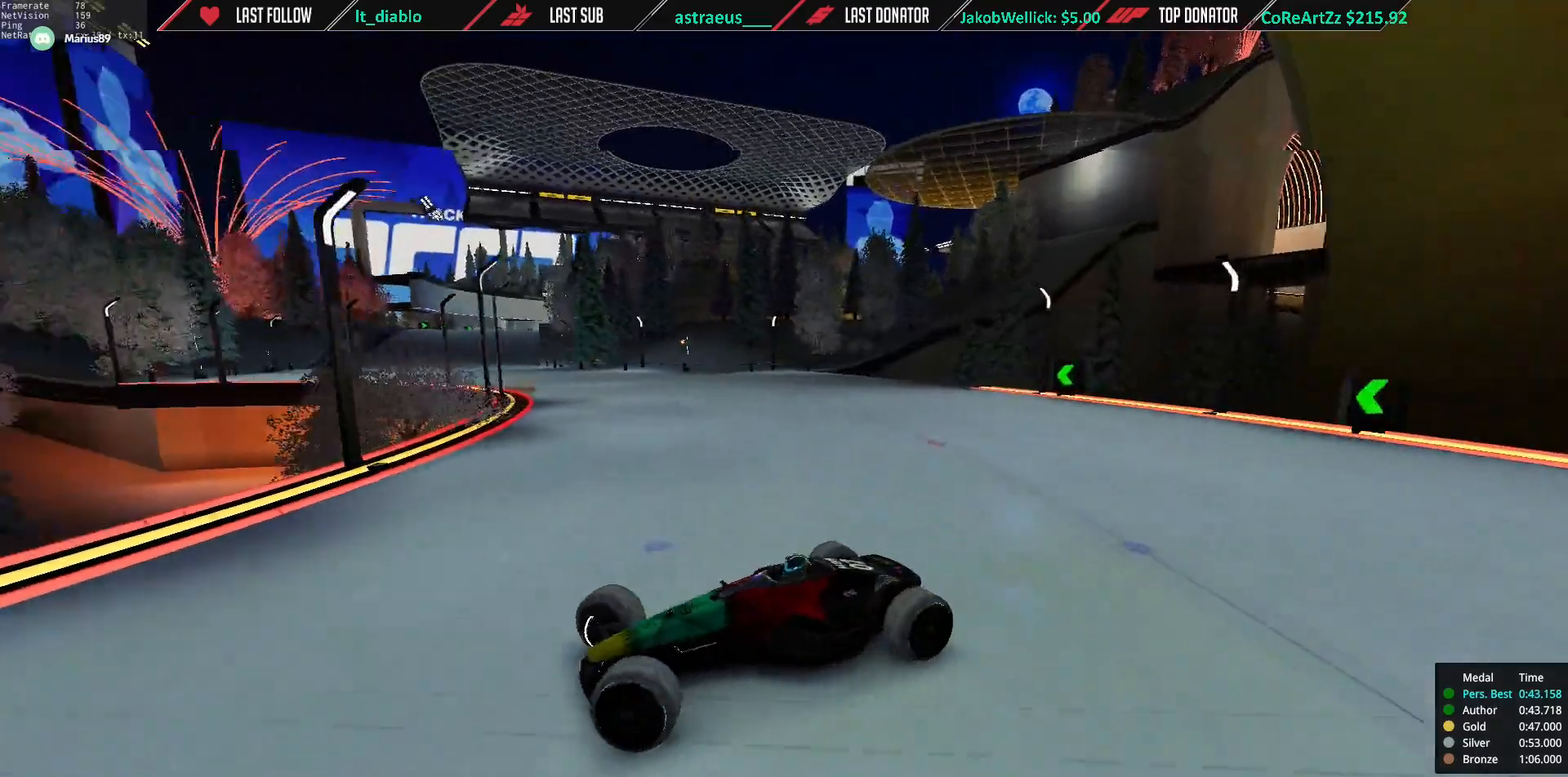
{"keys": ["up"], "events": [[66, "up", "up"], [166, "right", "up"], [500, "up", "down"]]}
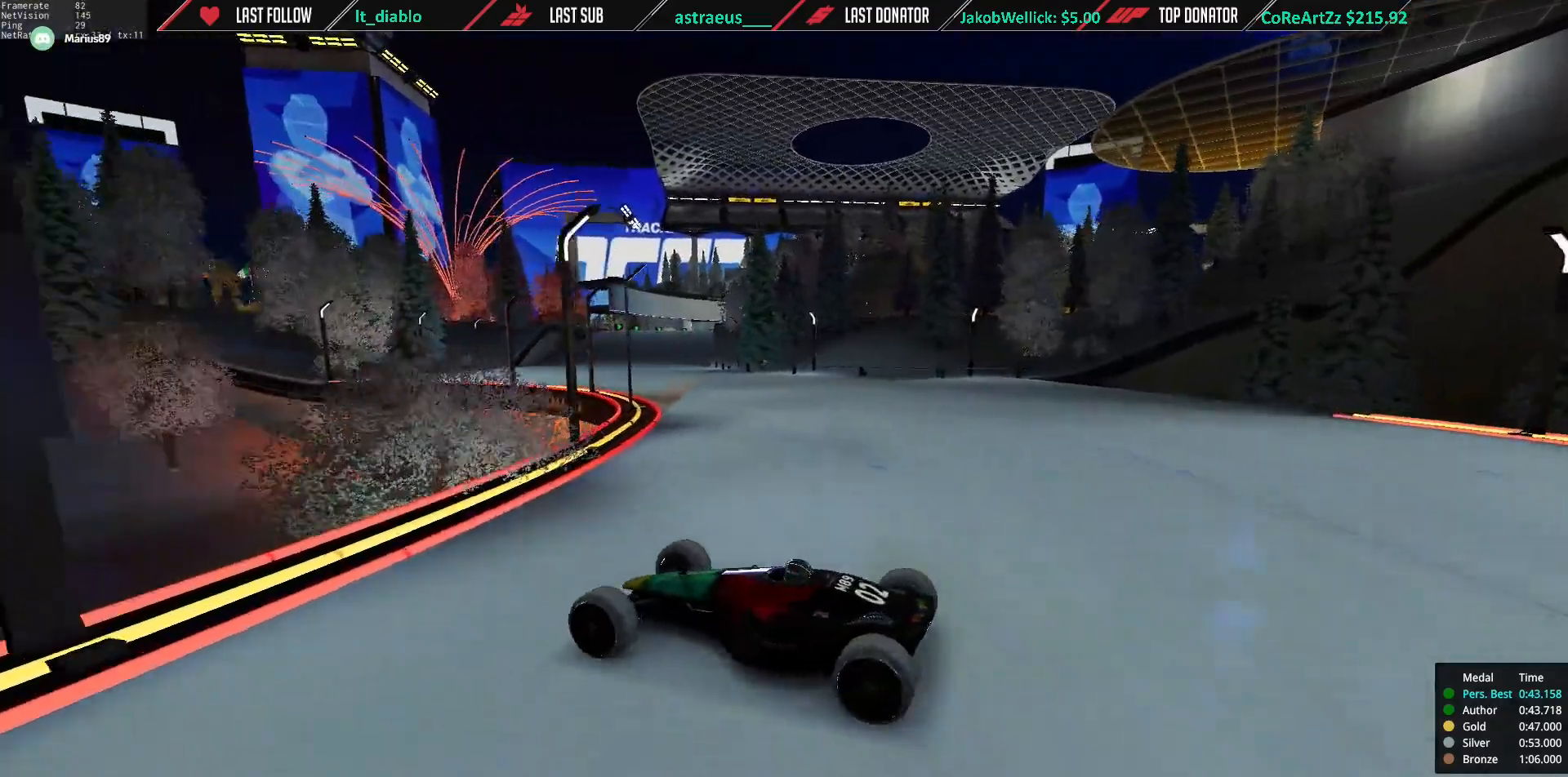
{"keys": [], "events": [[267, "up", "up"]]}
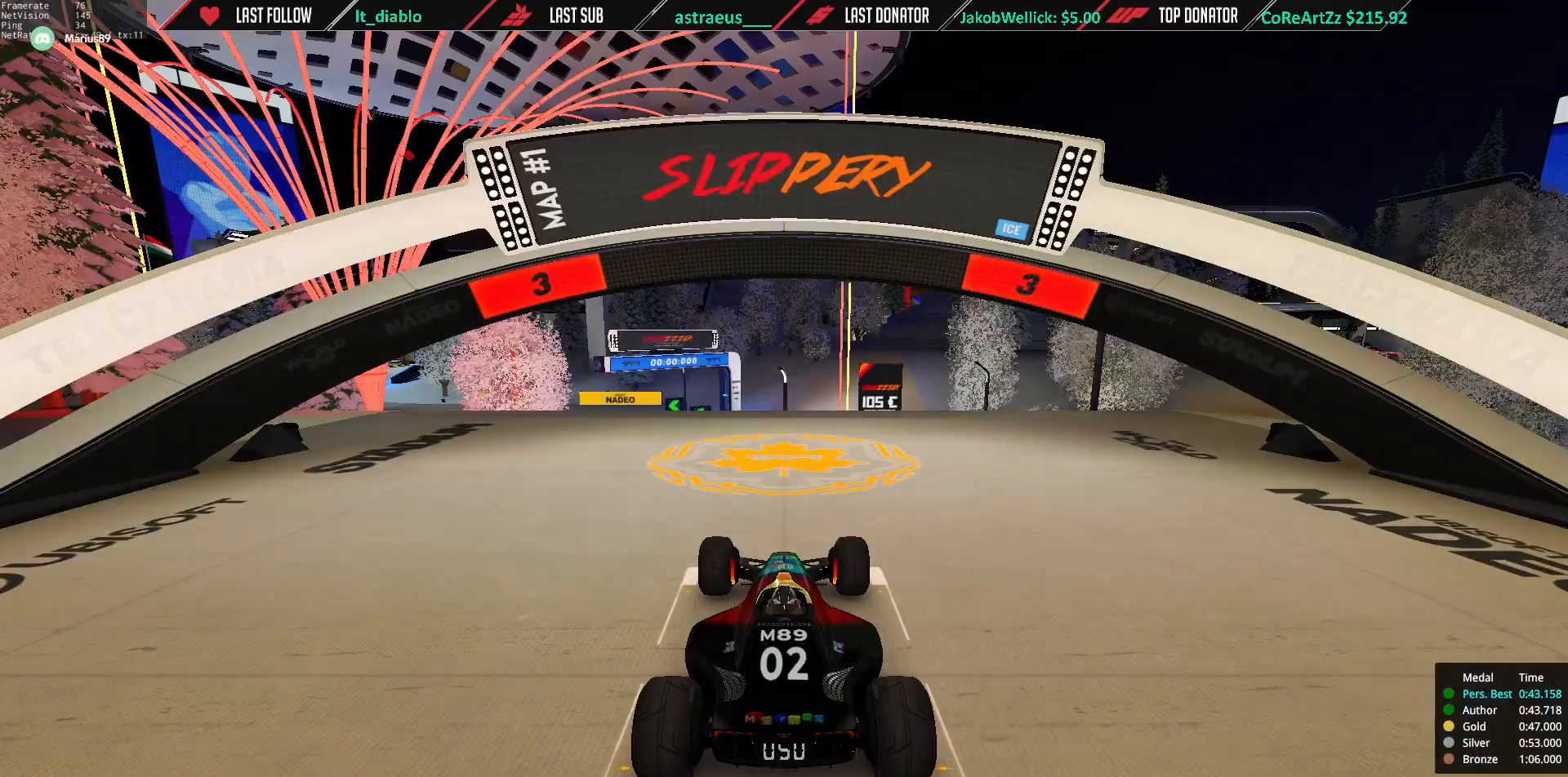
{"keys": [], "events": []}
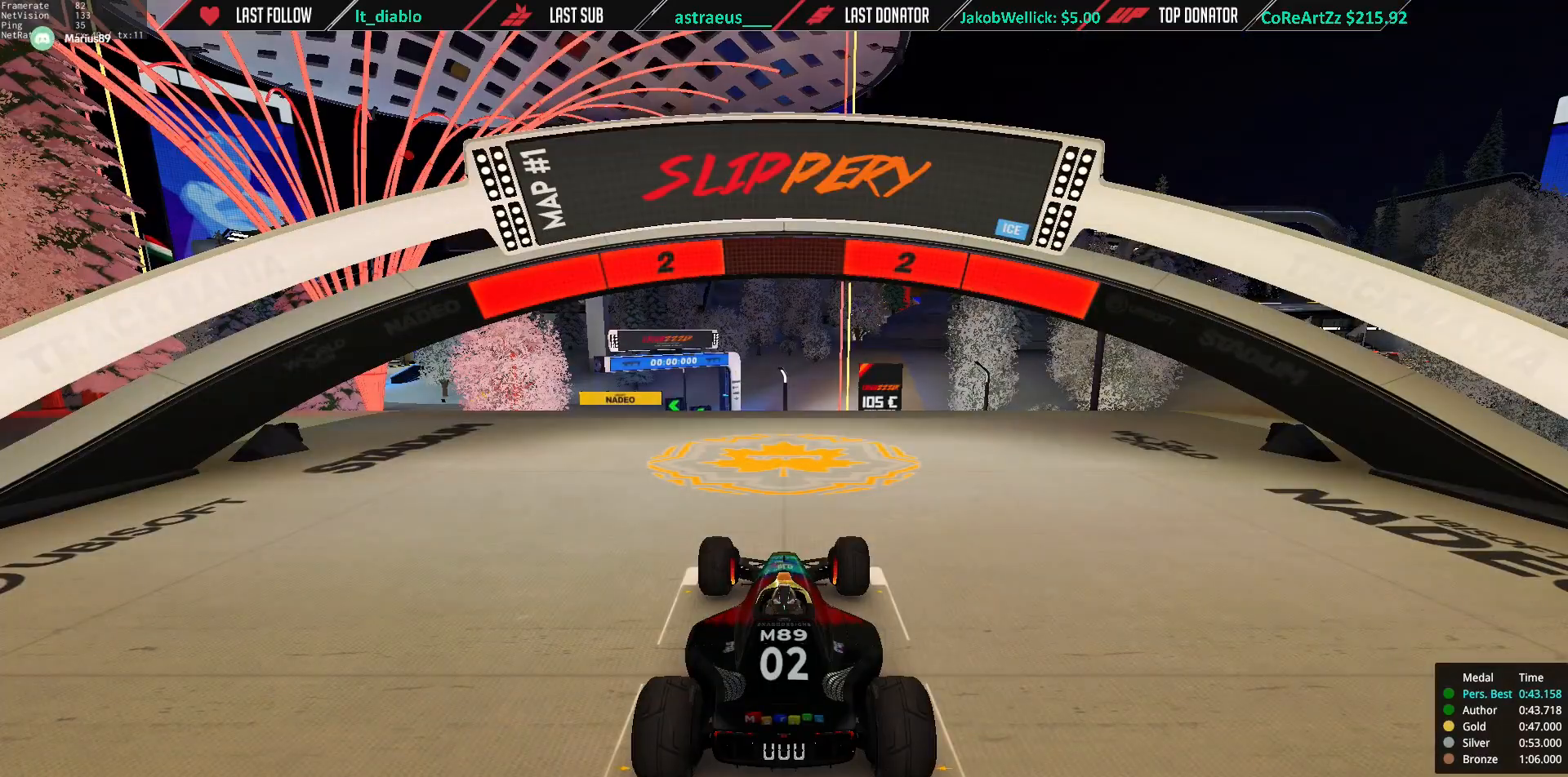
{"keys": [], "events": []}
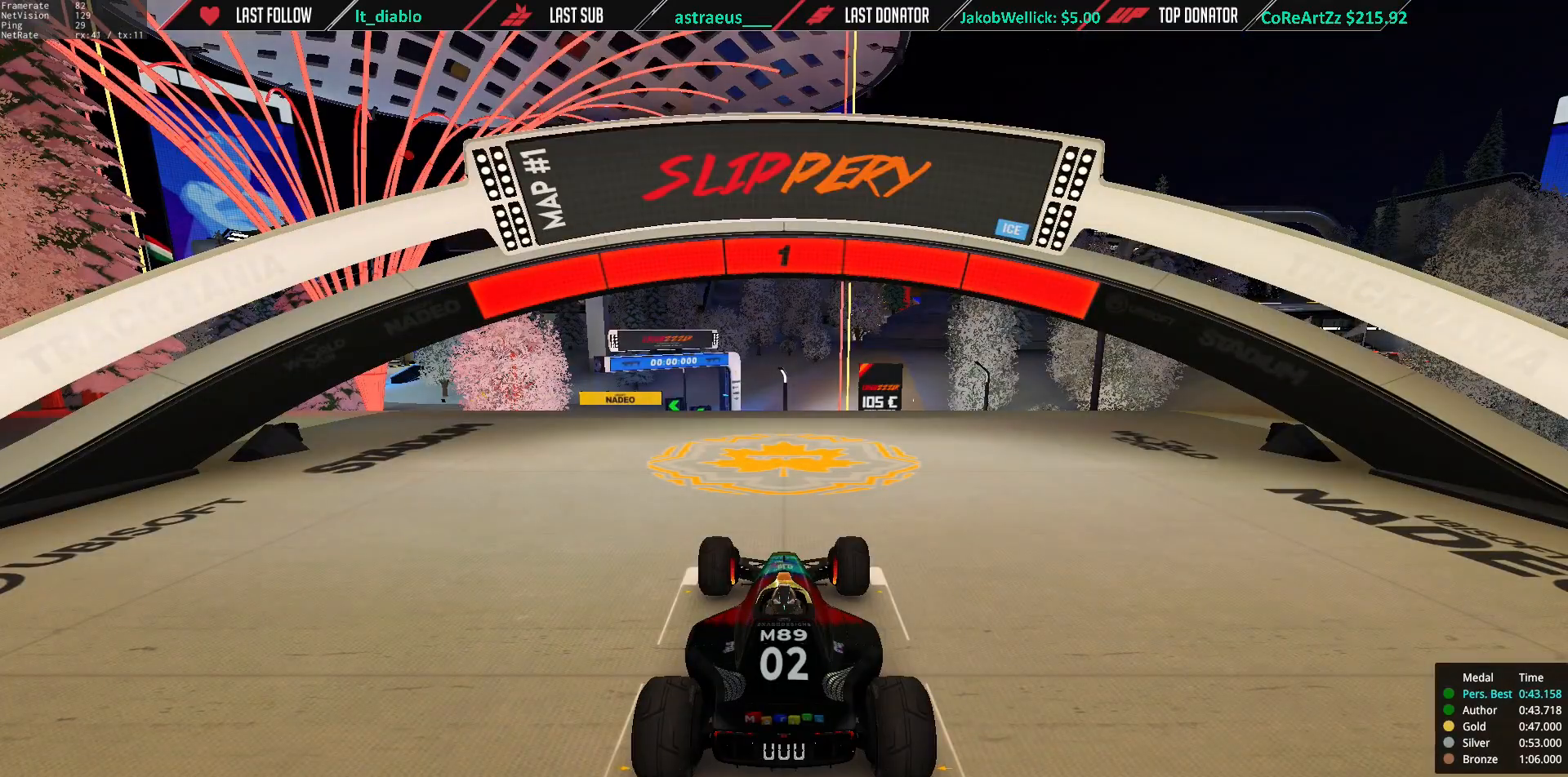
{"keys": ["up"], "events": [[266, "up", "down"]]}
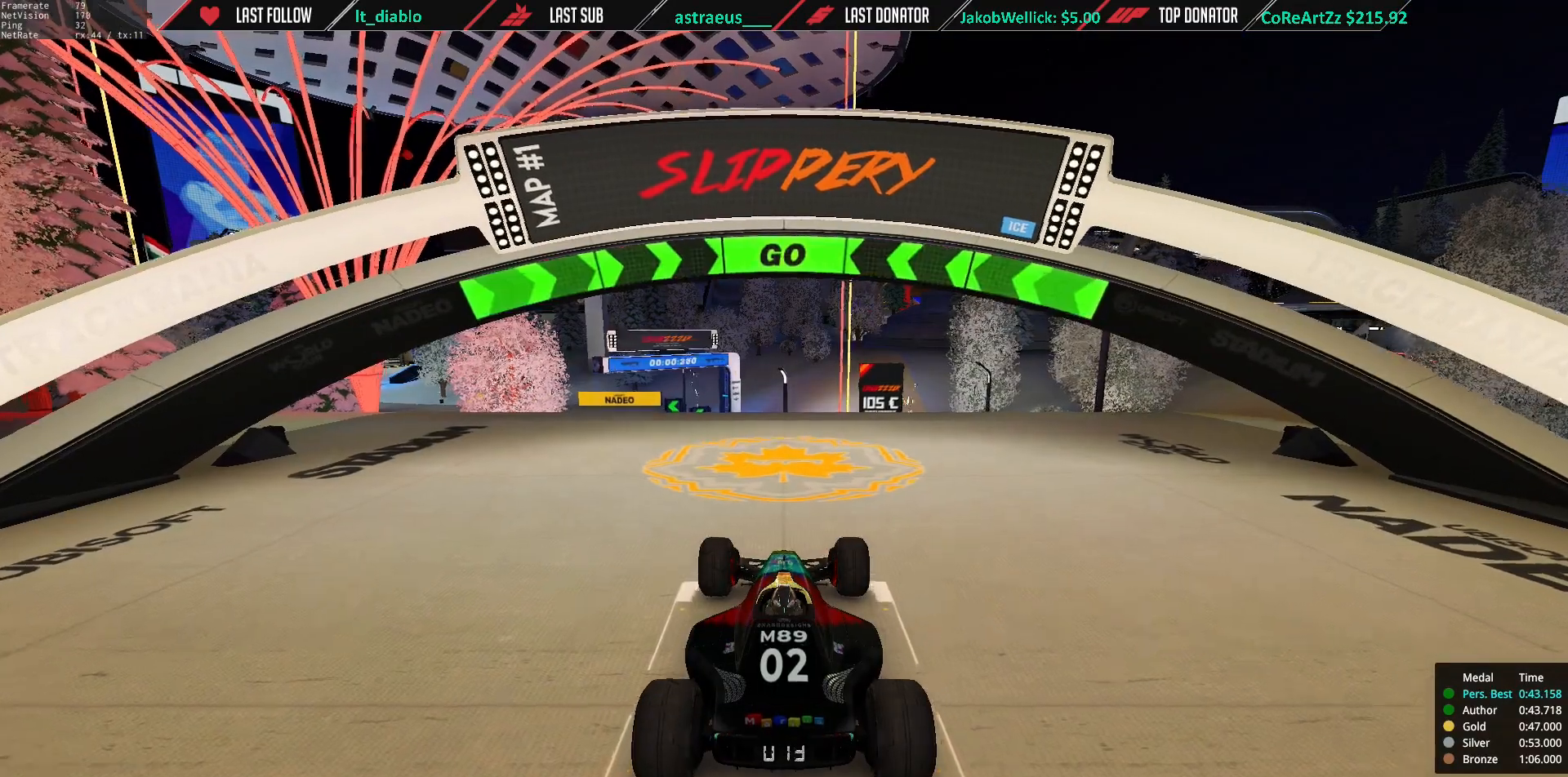
{"keys": ["up"], "events": []}
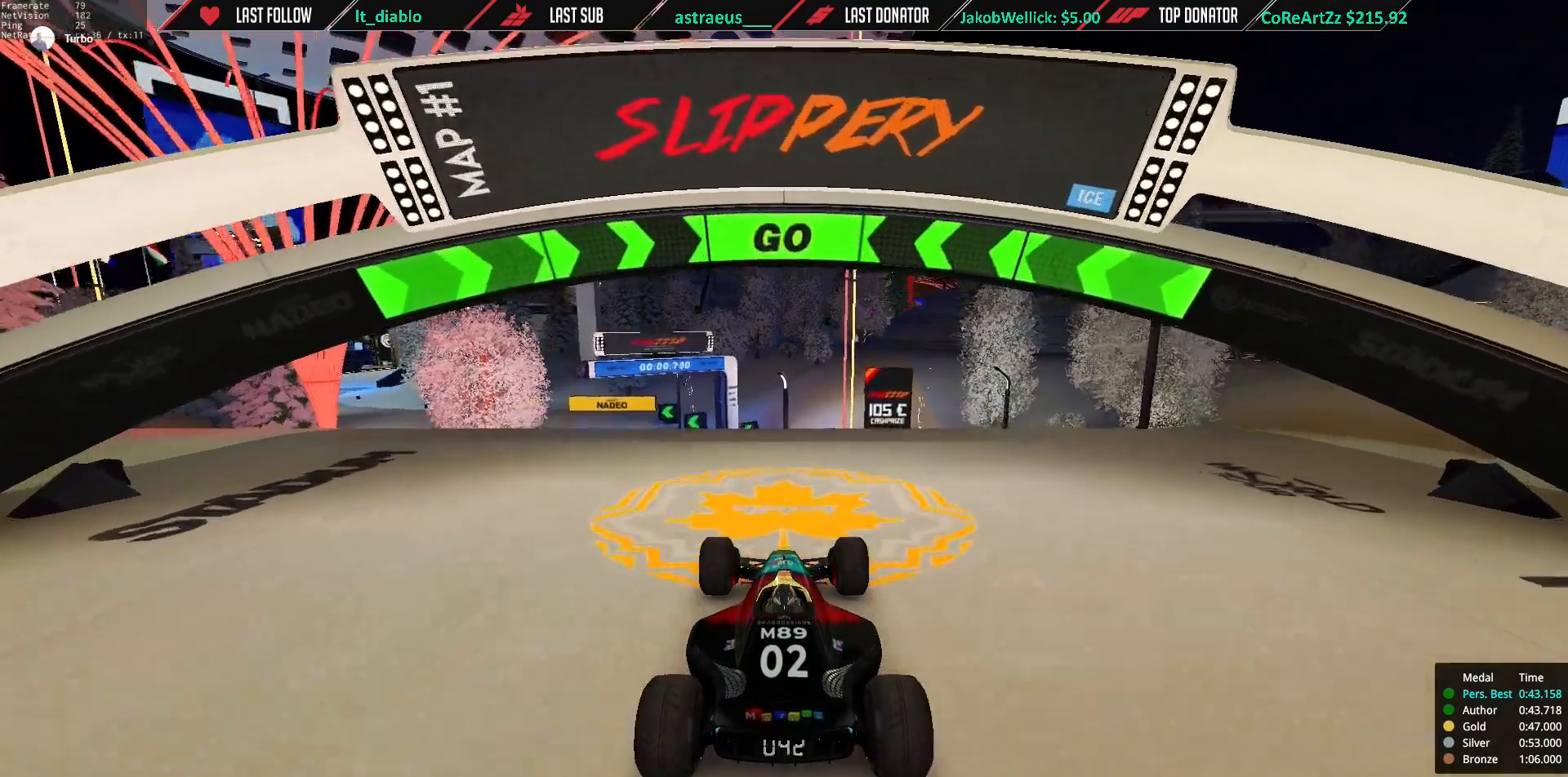
{"keys": ["left", "up"], "events": [[66, "left", "down"]]}
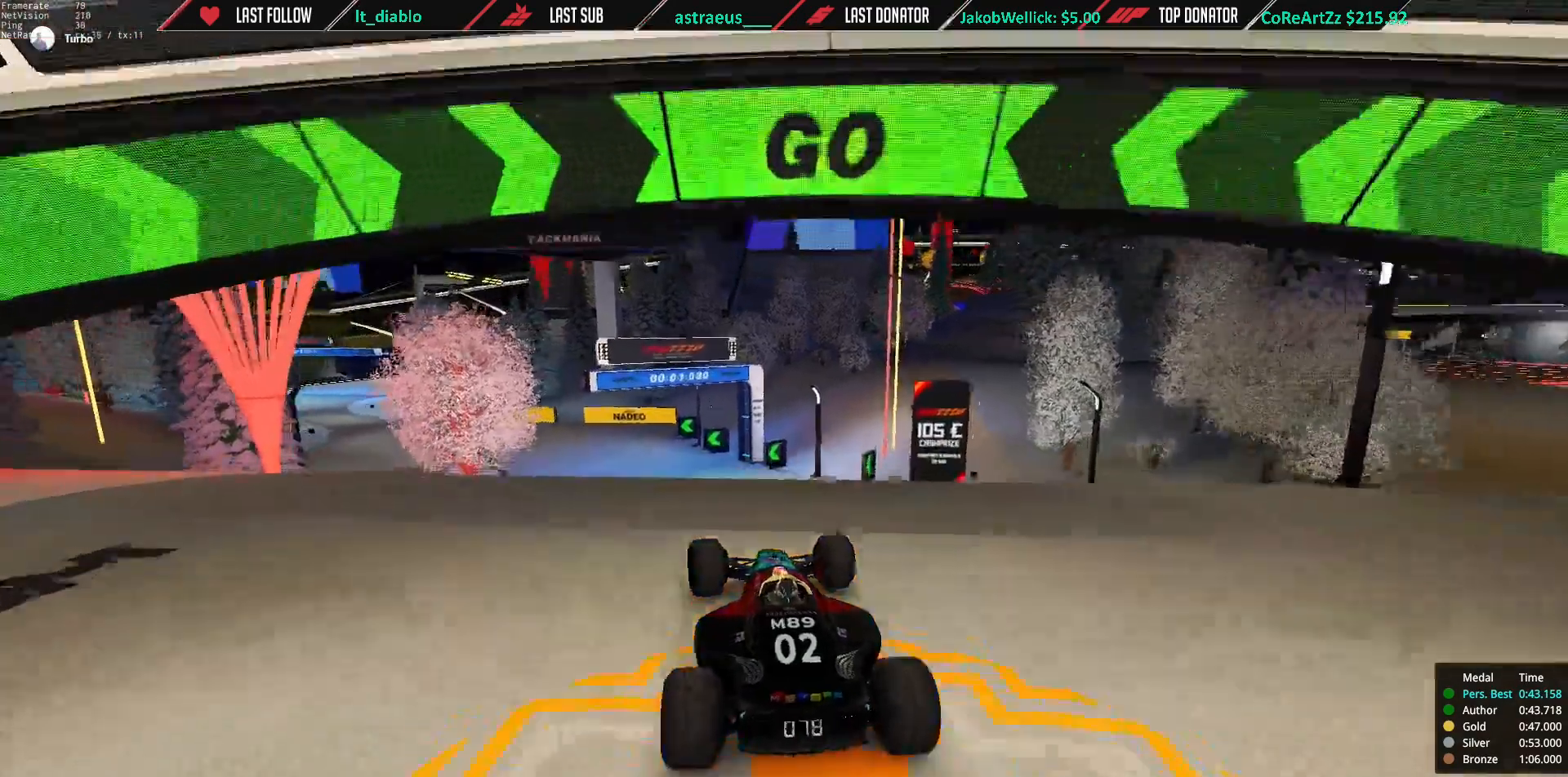
{"keys": ["up"], "events": [[100, "left", "up"]]}
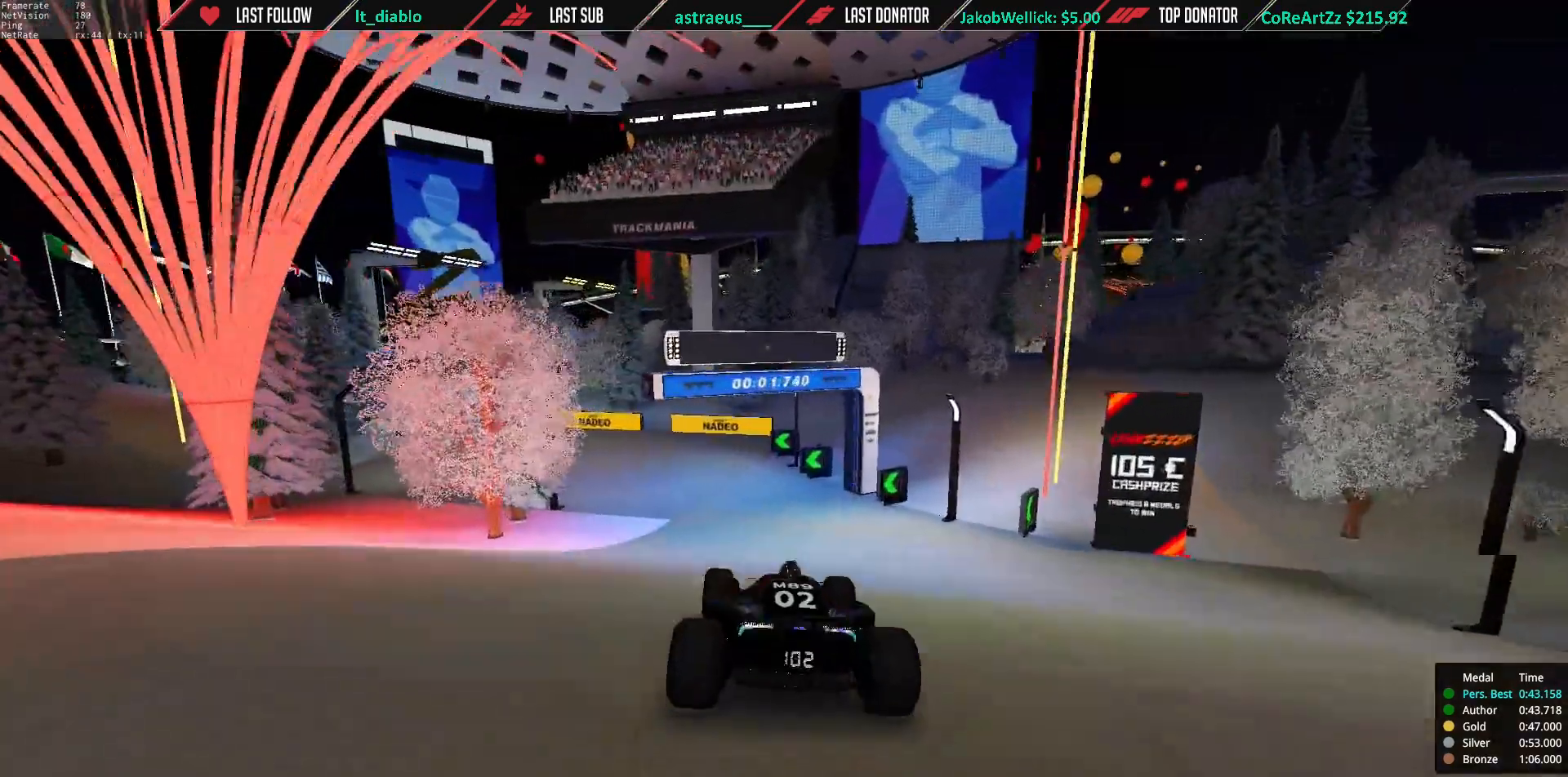
{"keys": ["left", "up"], "events": [[33, "left", "down"]]}
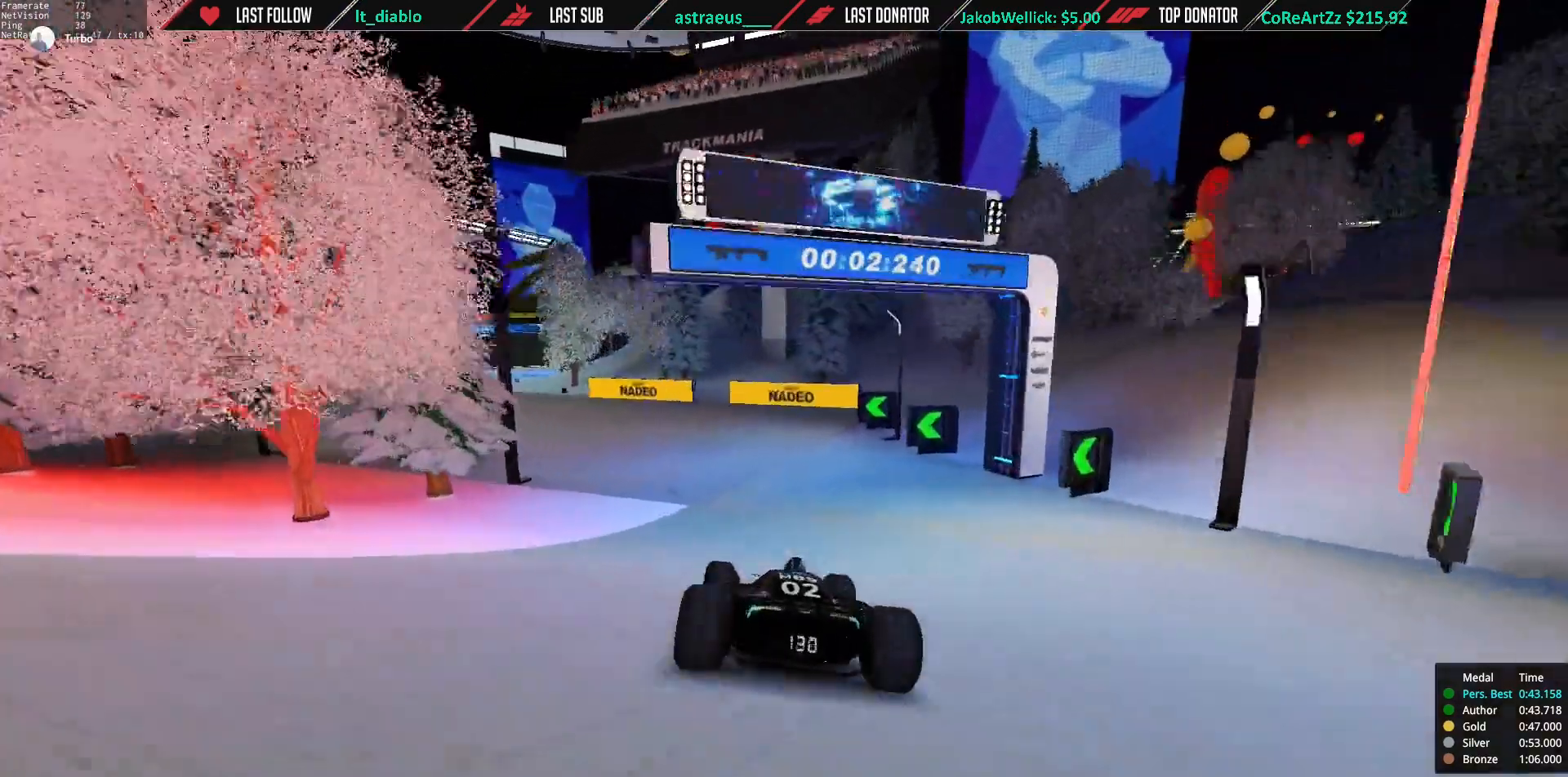
{"keys": ["left", "up"], "events": []}
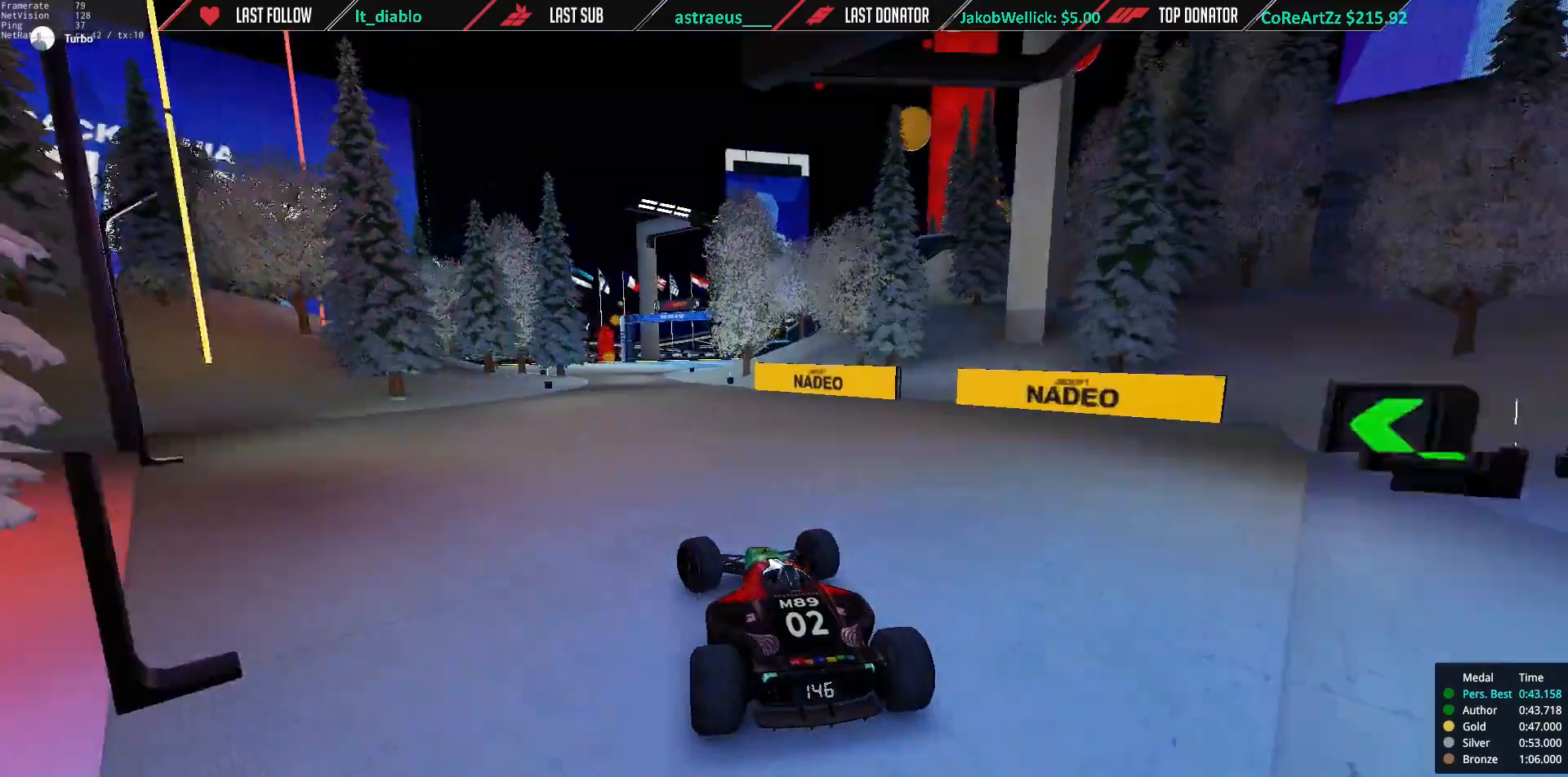
{"keys": ["right", "up"], "events": [[66, "left", "up"], [166, "right", "down"], [300, "right", "up"], [400, "right", "down"]]}
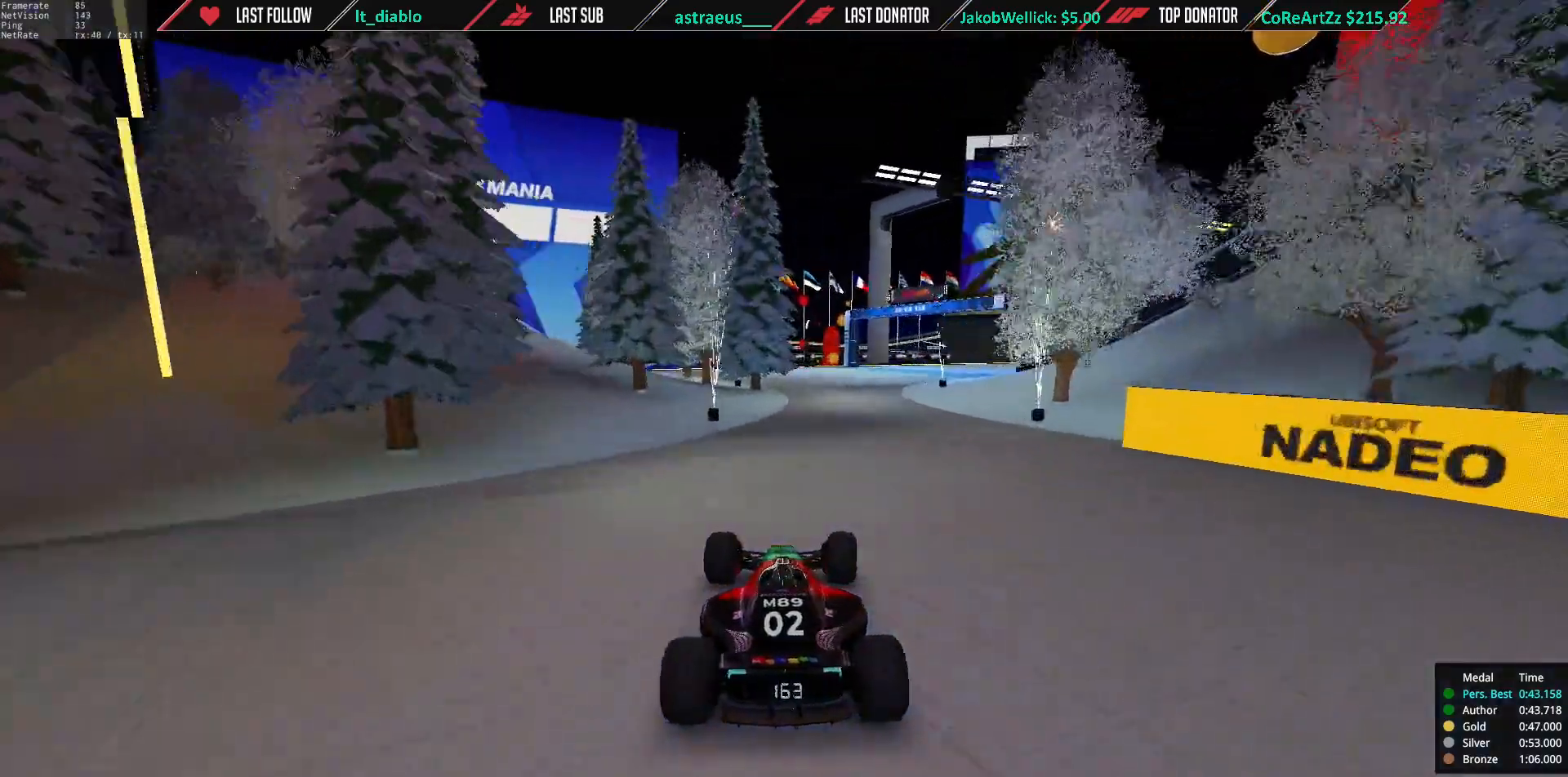
{"keys": ["right", "up"], "events": [[33, "right", "up"], [267, "right", "down"]]}
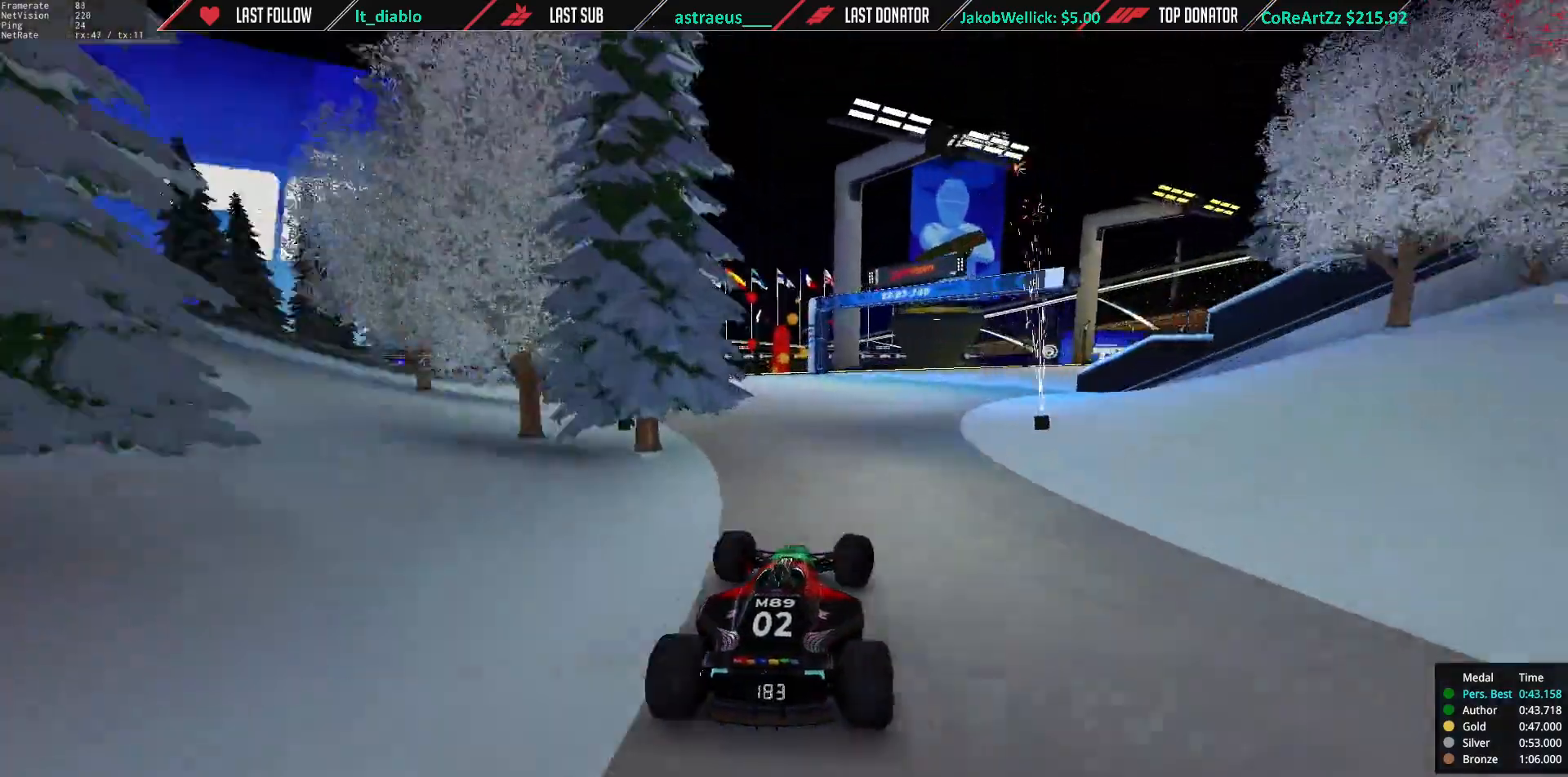
{"keys": ["right", "up"], "events": []}
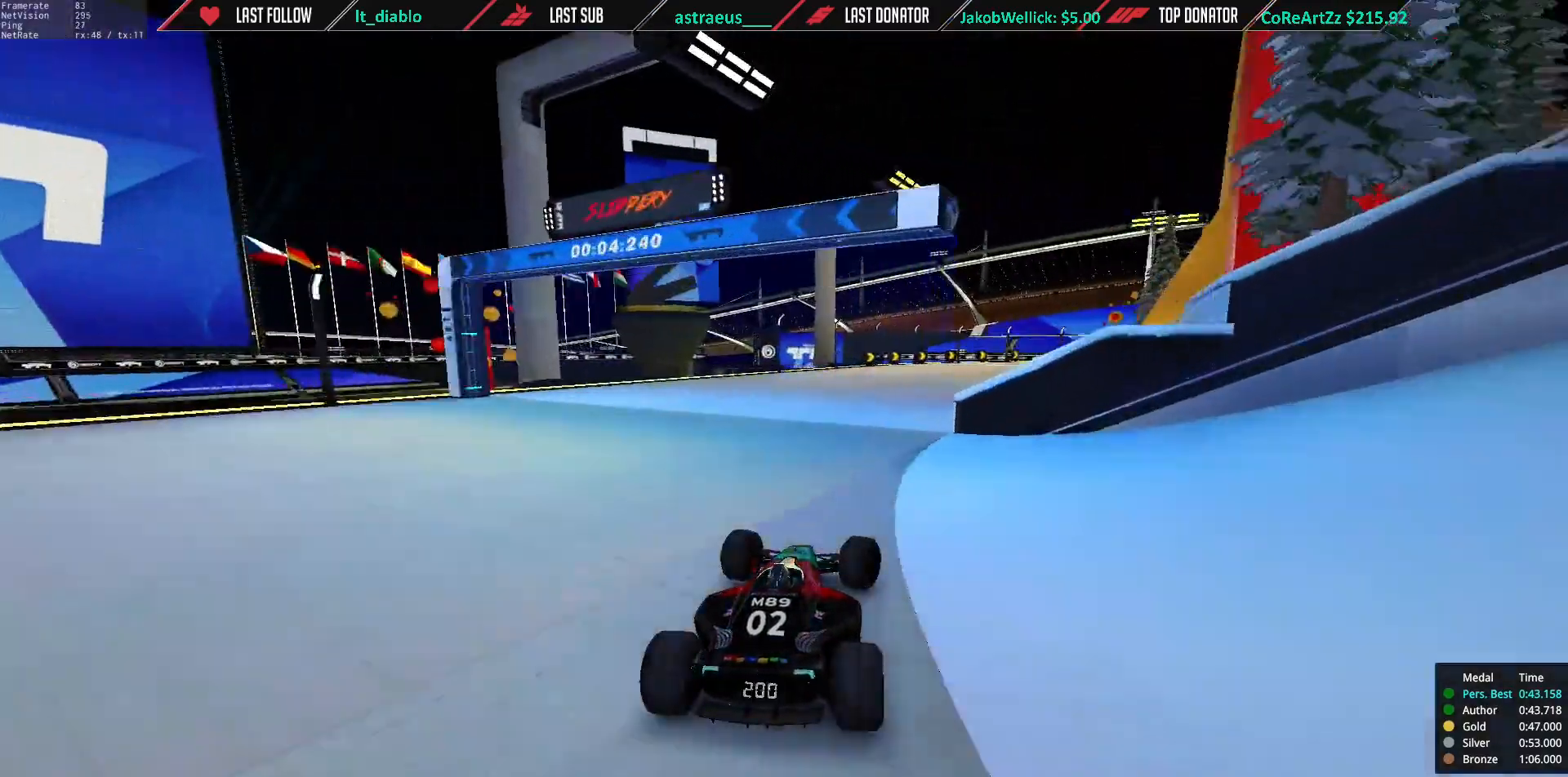
{"keys": ["right", "up"], "events": []}
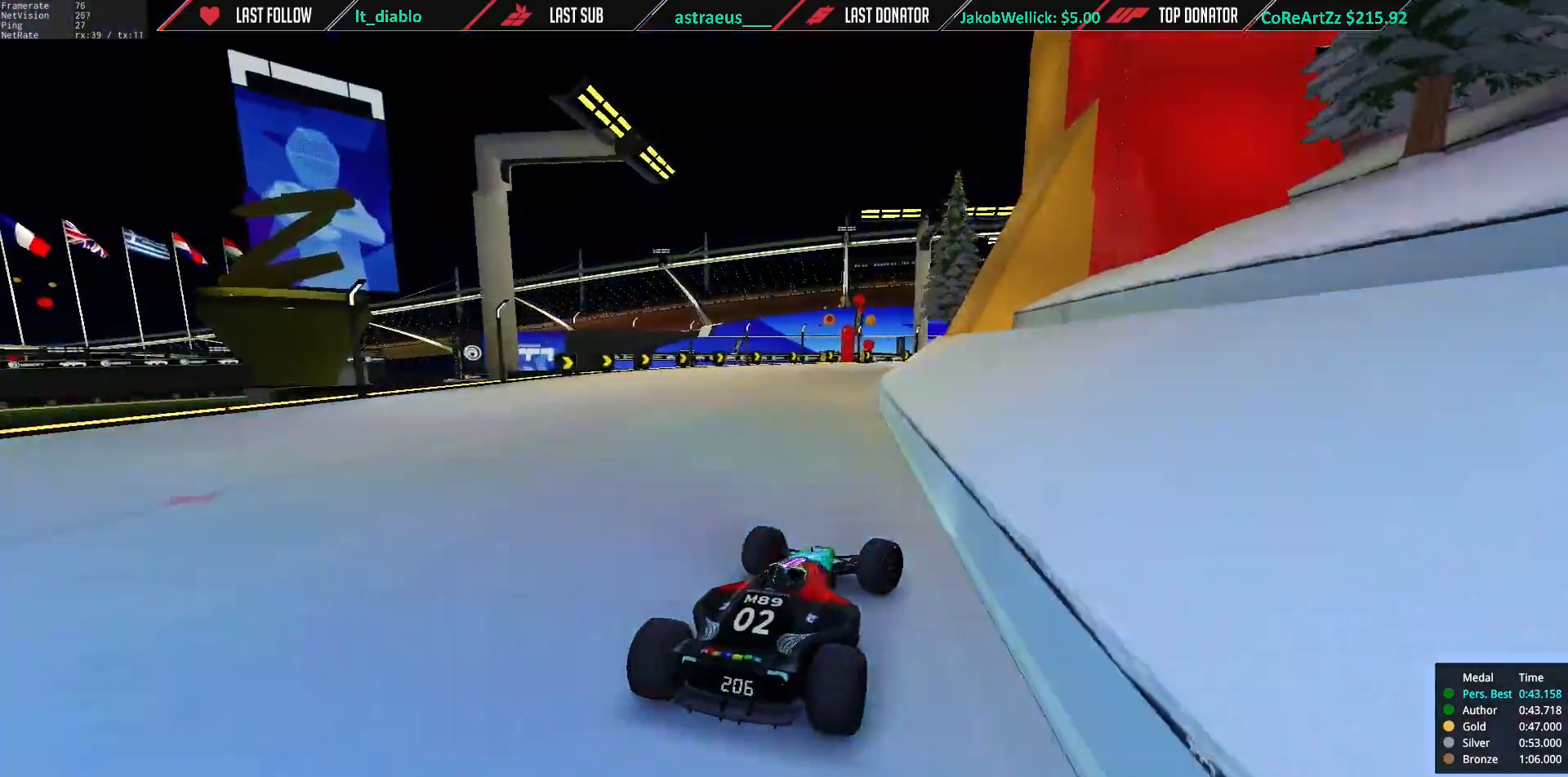
{"keys": ["up"], "events": [[500, "right", "up"]]}
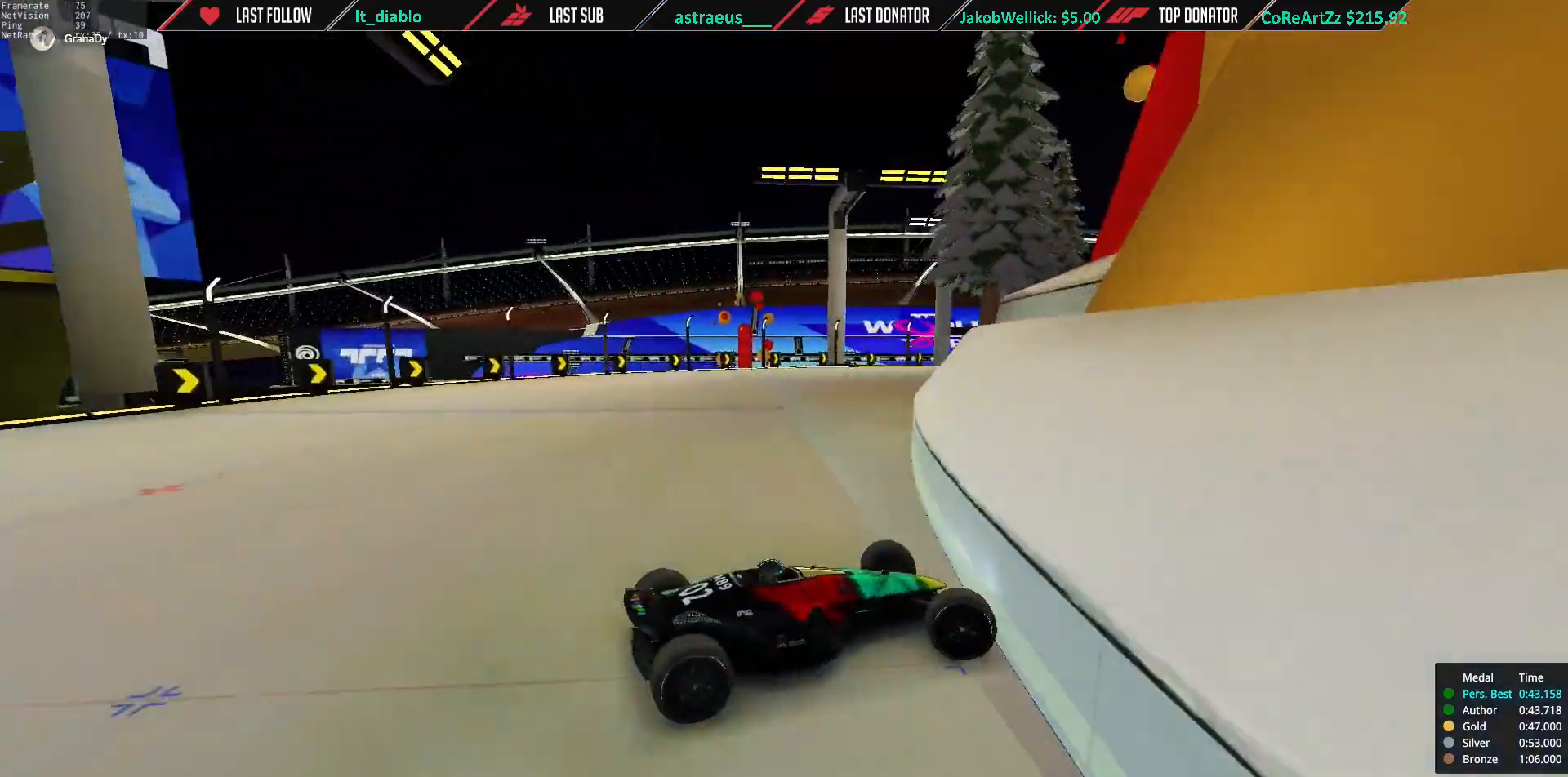
{"keys": ["left", "up"], "events": [[33, "left", "down"]]}
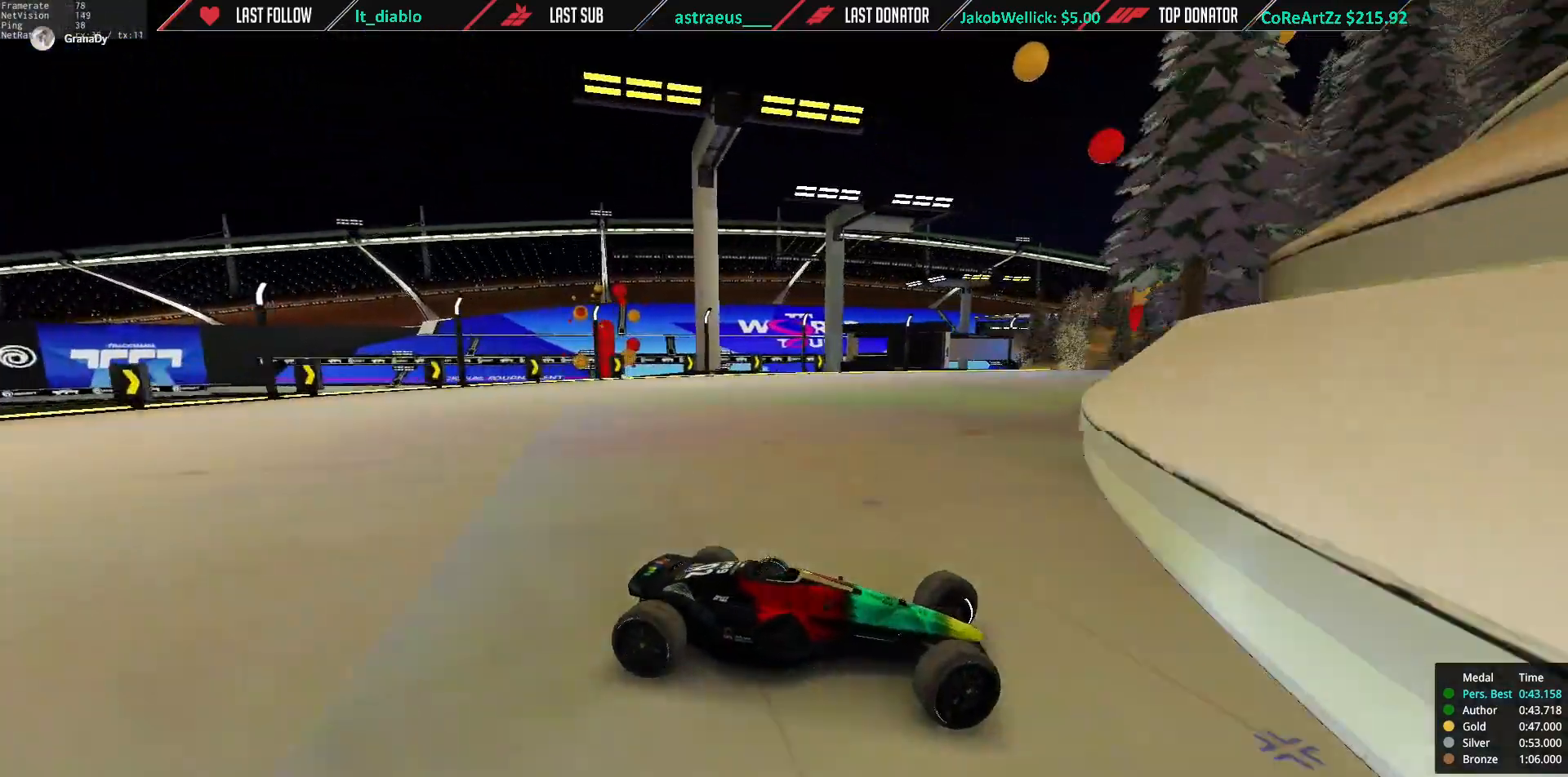
{"keys": ["left", "up"], "events": []}
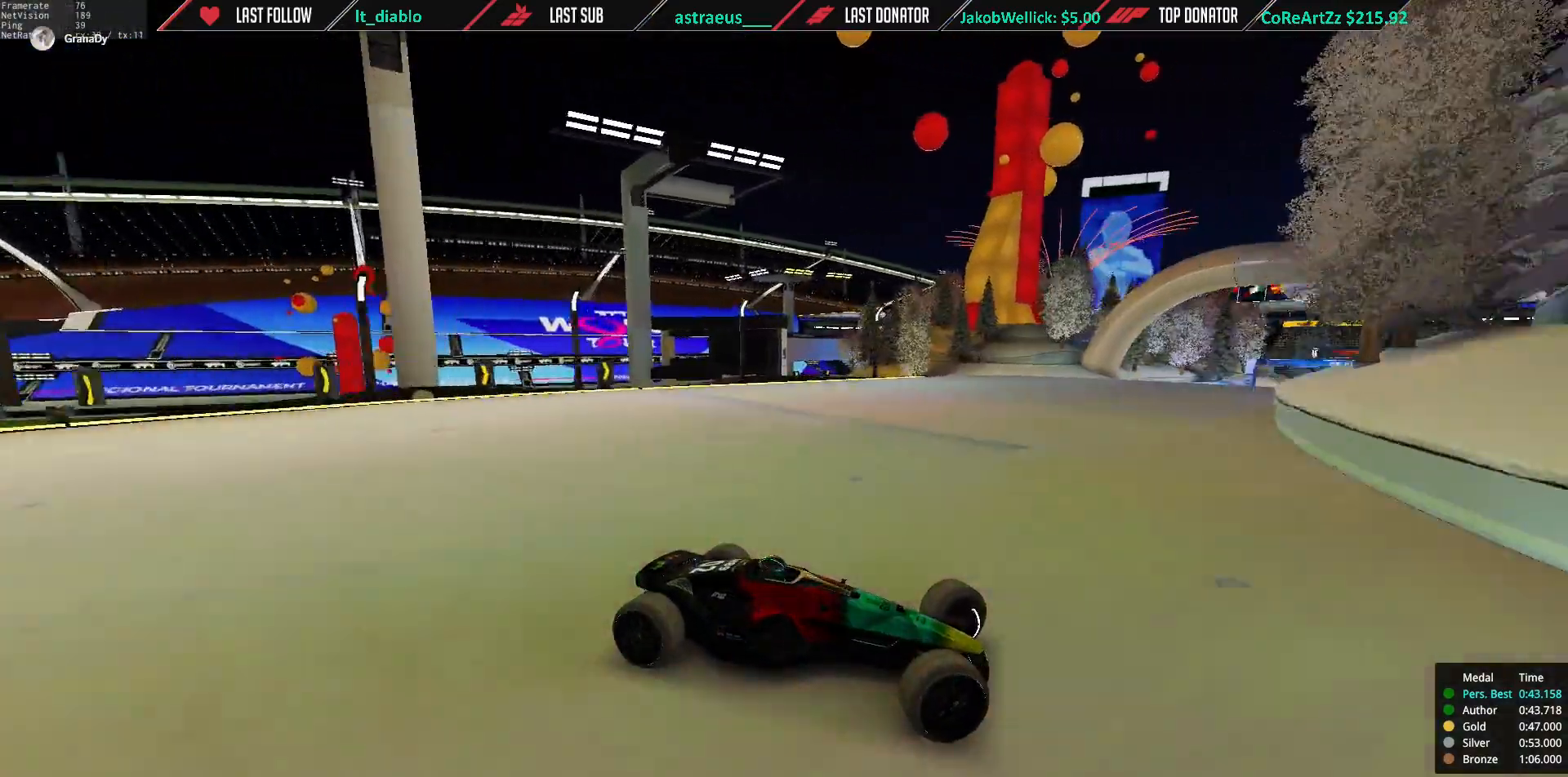
{"keys": ["left", "up"], "events": []}
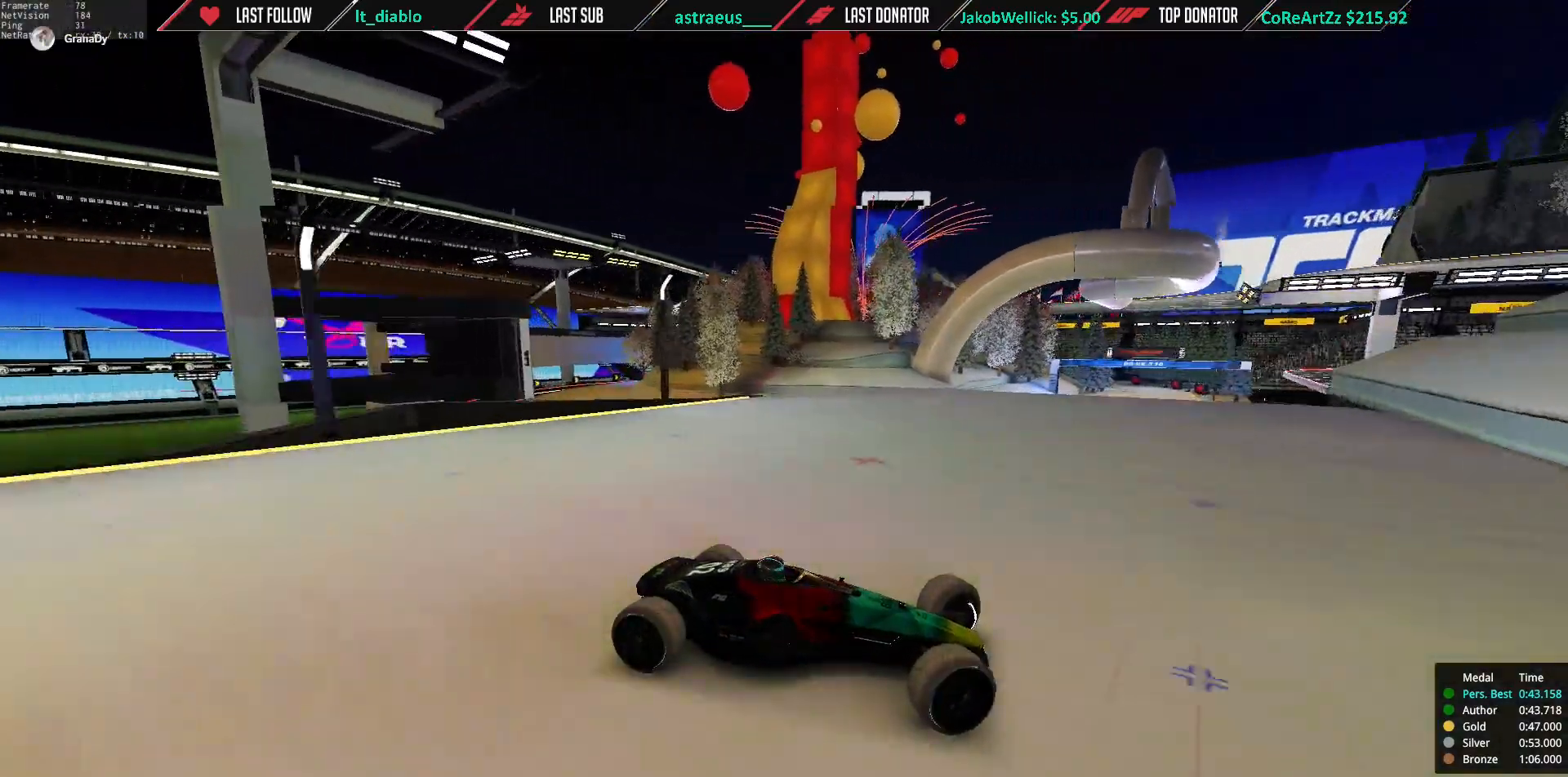
{"keys": ["left", "up"], "events": [[66, "down", "down"], [166, "down", "up"]]}
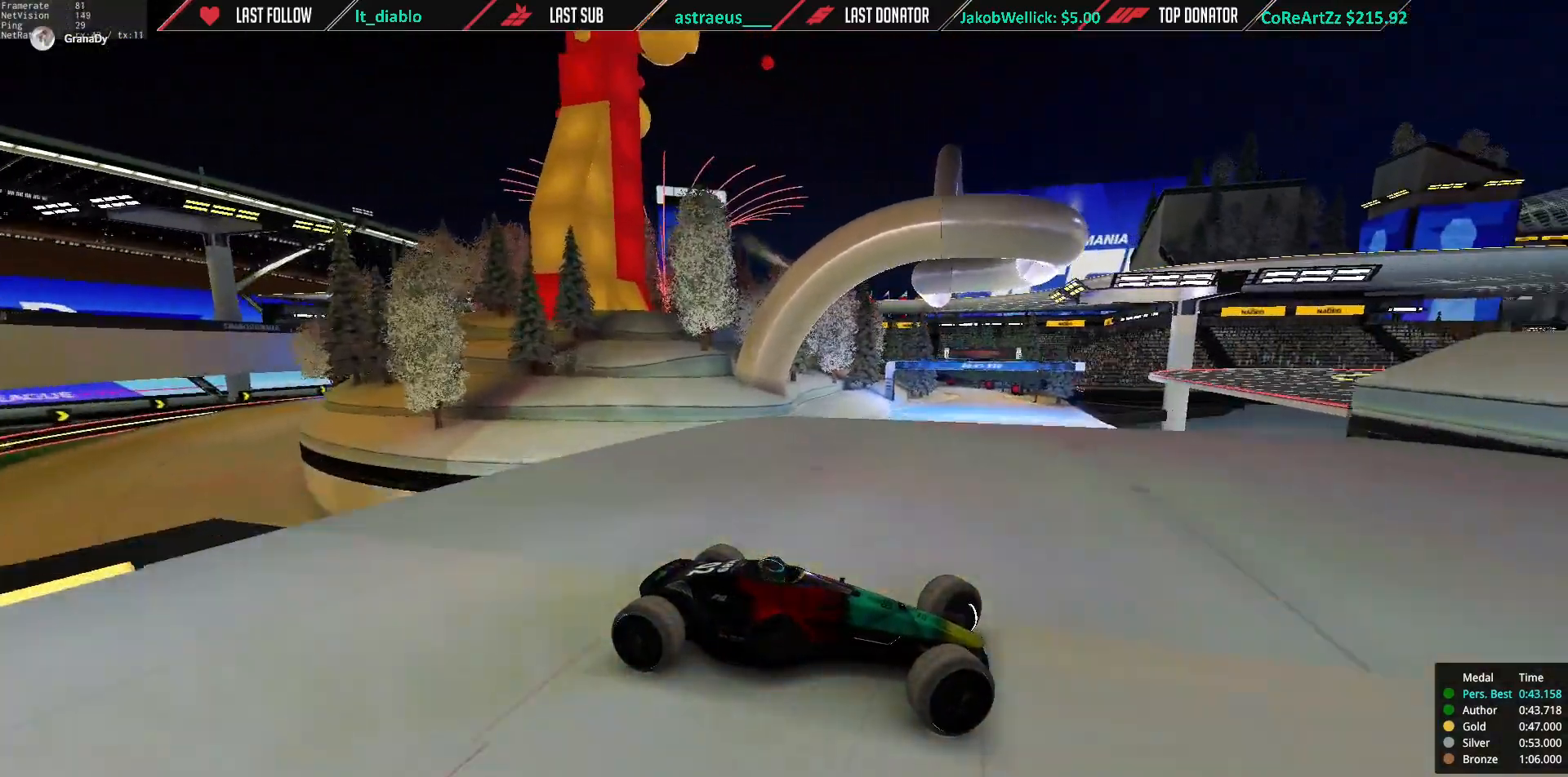
{"keys": ["left"], "events": [[100, "up", "up"], [167, "up", "down"], [467, "up", "up"]]}
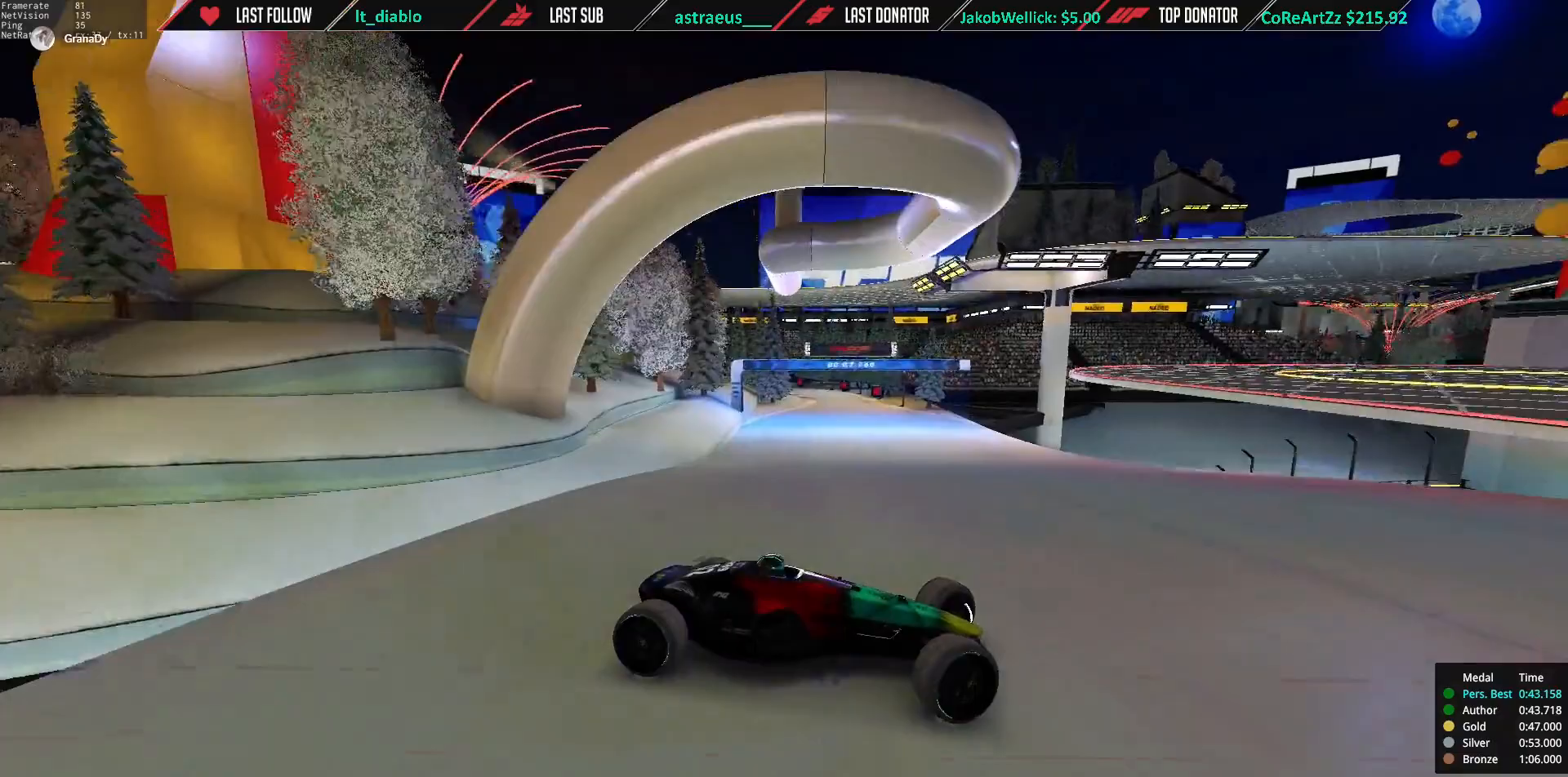
{"keys": ["left"], "events": [[367, "up", "down"], [433, "up", "up"]]}
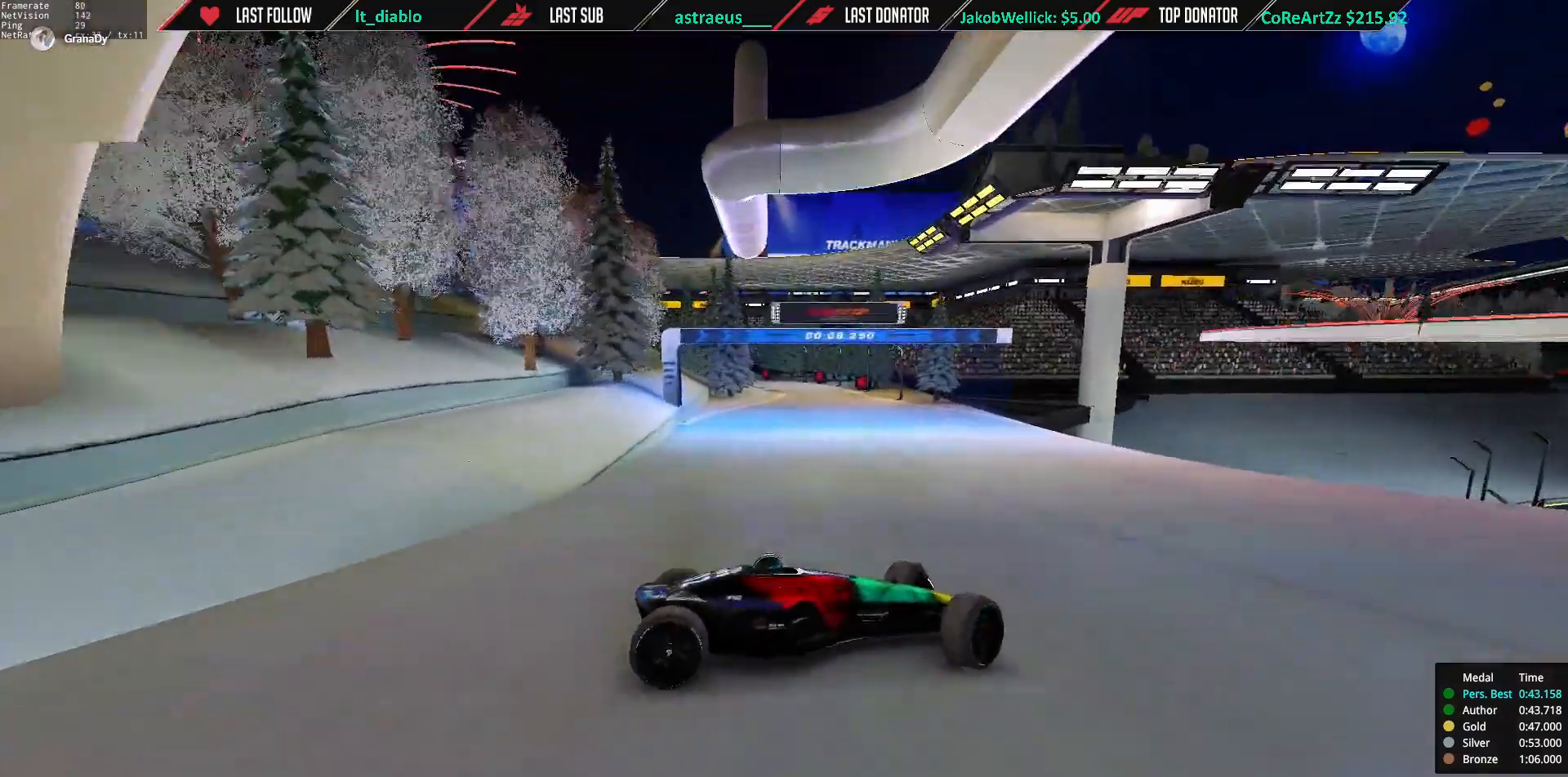
{"keys": ["left", "up"], "events": [[33, "up", "down"], [167, "up", "up"], [267, "up", "down"]]}
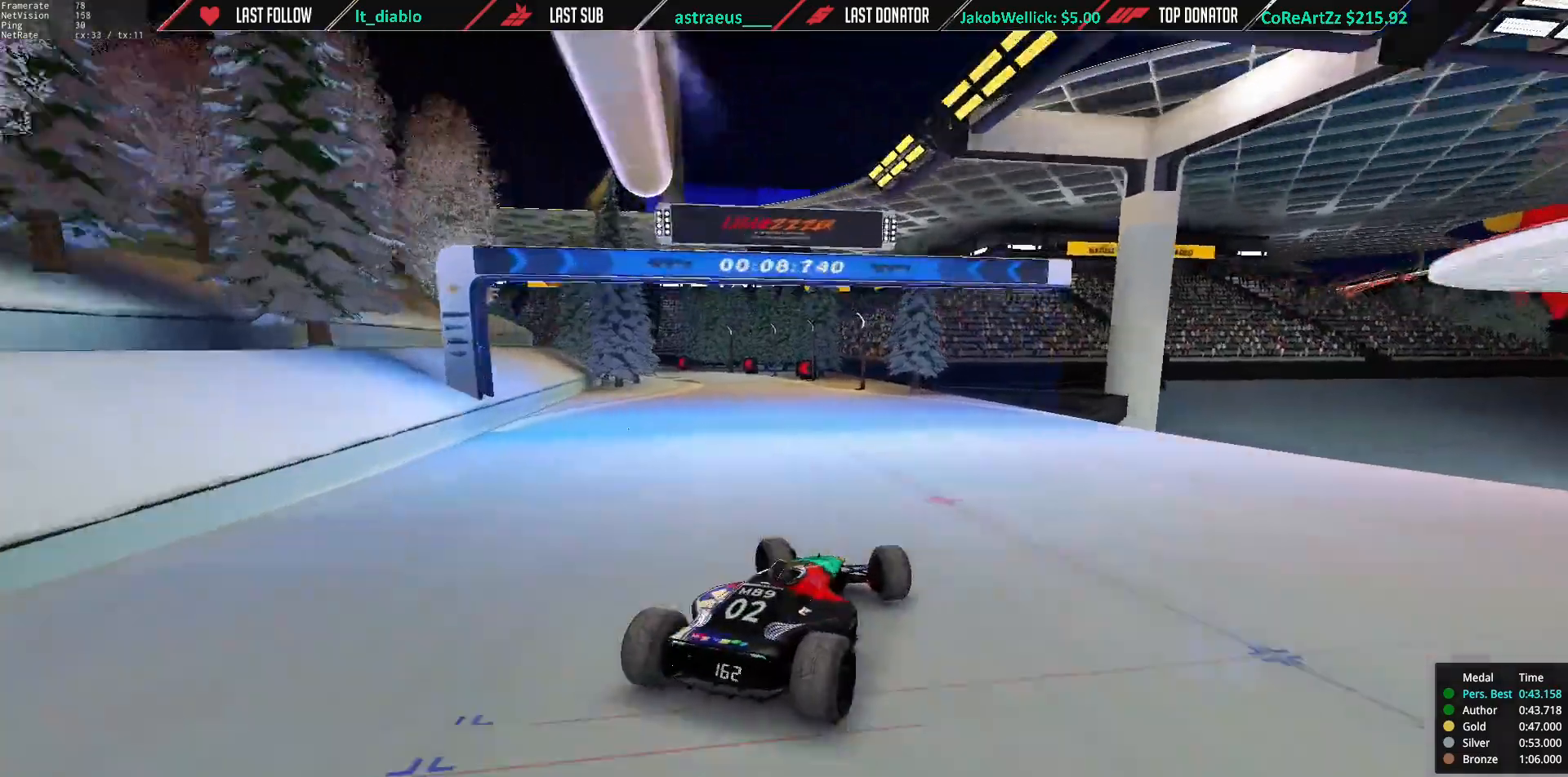
{"keys": ["right", "up"], "events": [[367, "left", "up"], [367, "right", "down"]]}
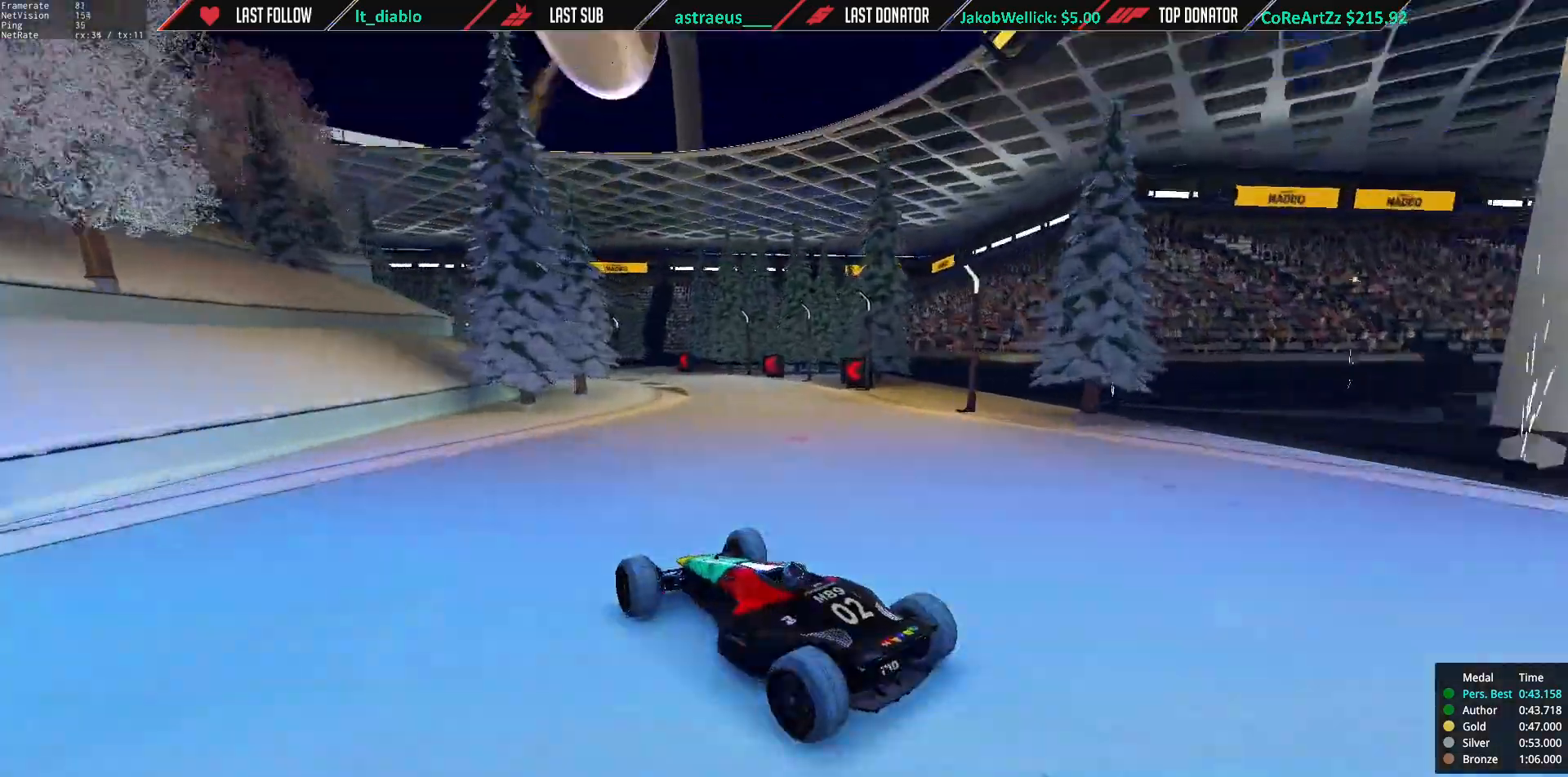
{"keys": ["right", "up"], "events": [[67, "down", "down"], [200, "down", "up"], [300, "down", "down"], [400, "down", "up"]]}
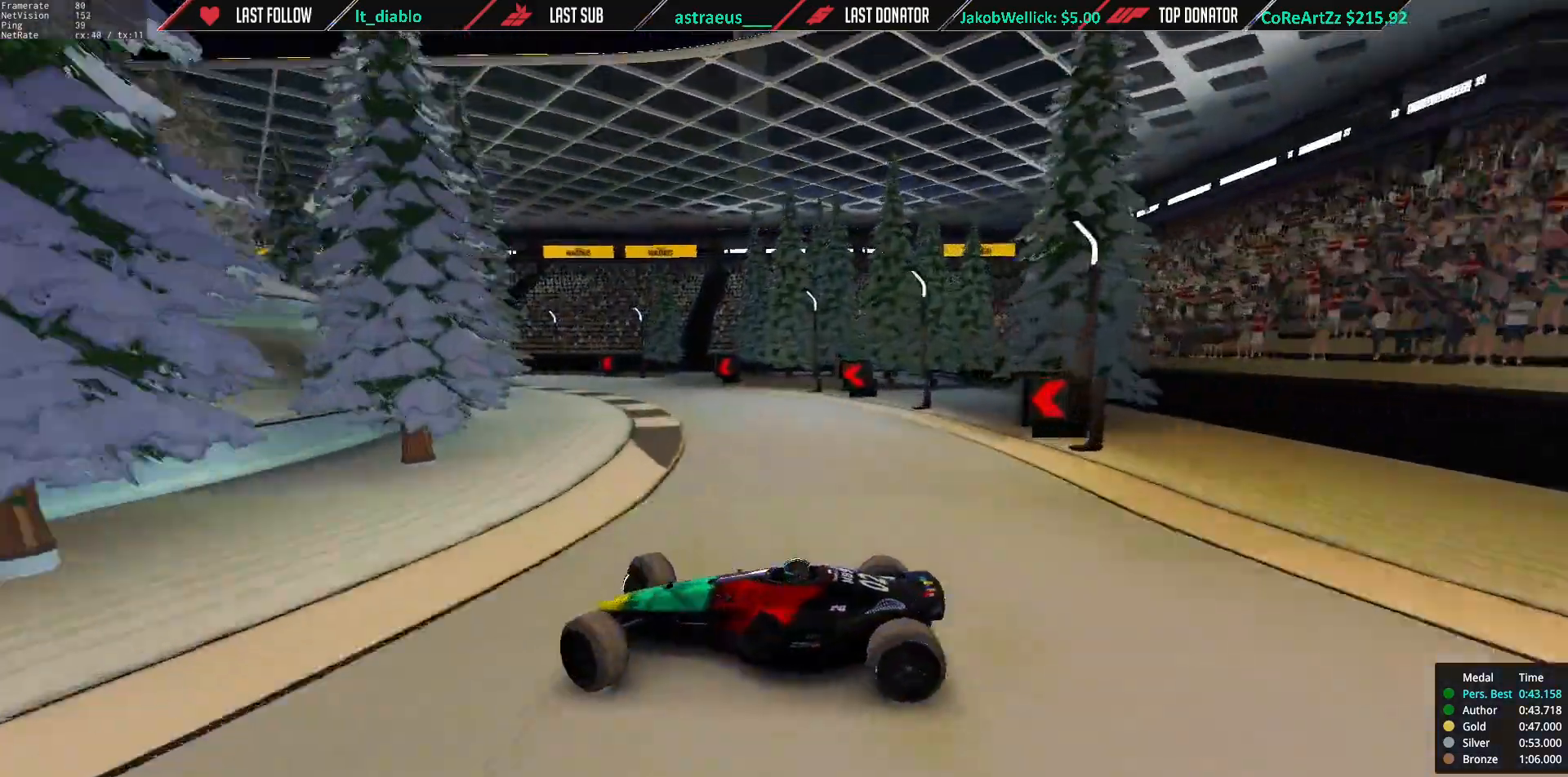
{"keys": ["right", "up"], "events": []}